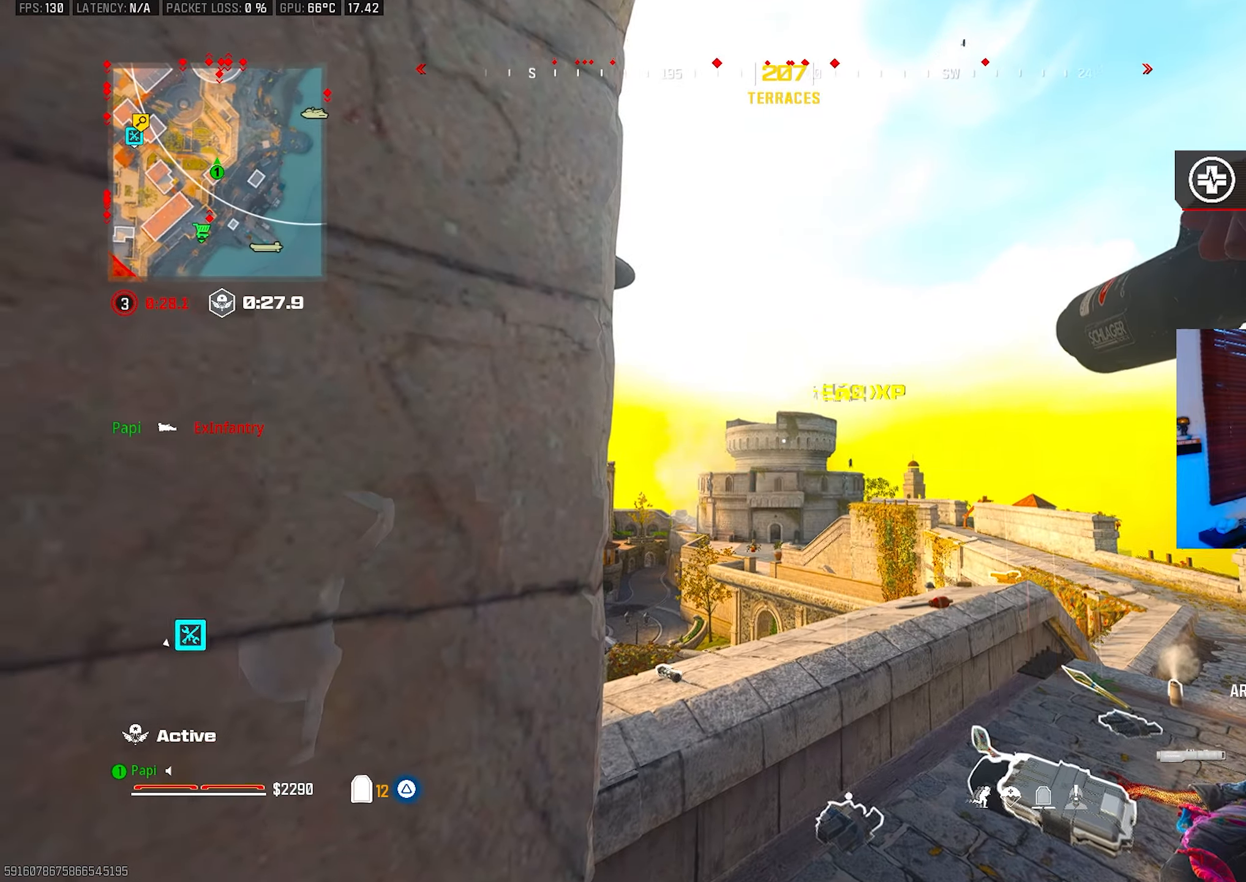
Gameplay with a controller (PlayStation layout); each line is a JSON object with the inputs held at the frame after it. "events" lists button and stick changes between this image and that frame as [ms after this image, input, new state], when the widget could be followed in between.
{"buttons": [], "left_stick": "up-right", "right_stick": "down-left", "events": [[67, "R2", "up"], [150, "R2", "down"], [217, "R2", "up"], [300, "R2", "down"], [350, "R2", "up"], [450, "L2", "up"], [500, "left_stick", "up-right"], [500, "right_stick", "down-left"]]}
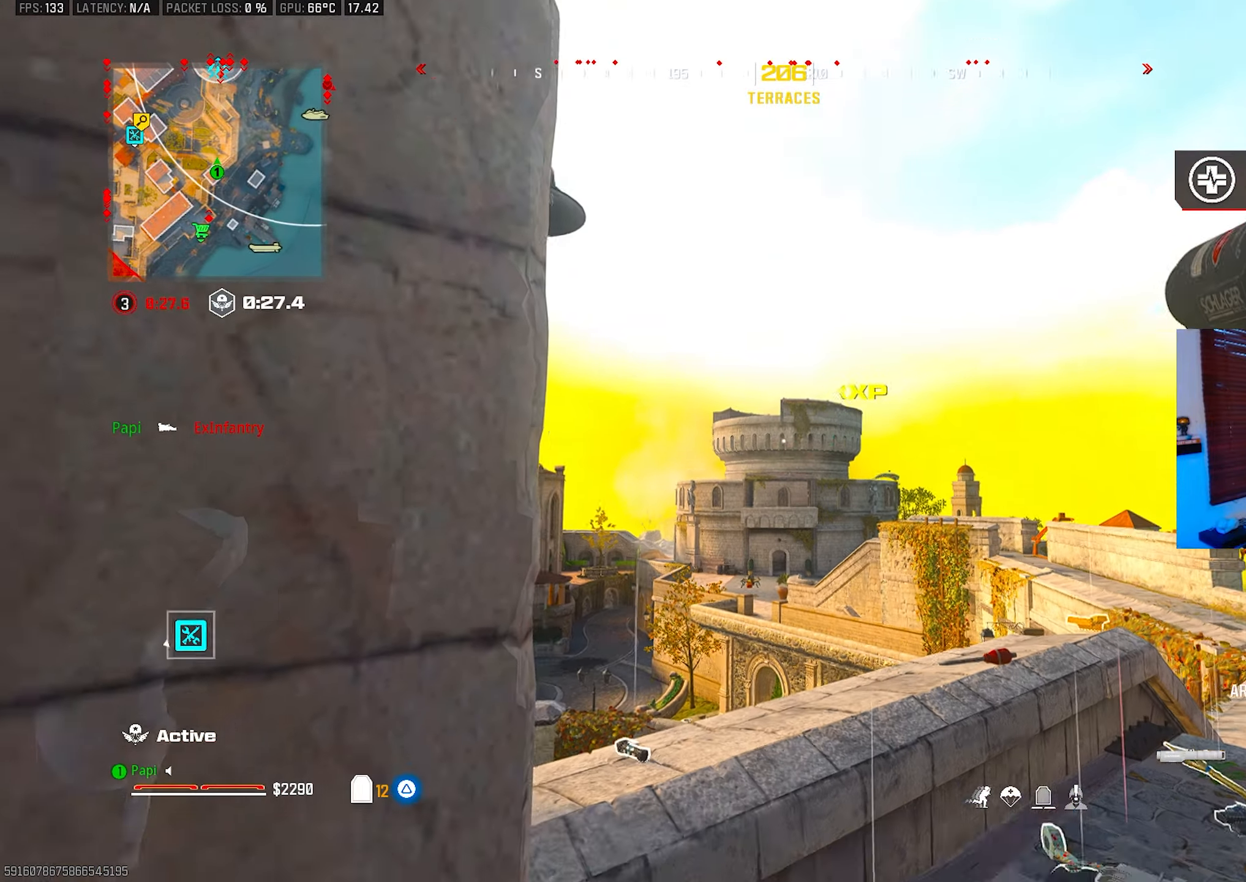
{"buttons": [], "left_stick": "up-left", "right_stick": "center", "events": [[150, "left_stick", "left"], [200, "right_stick", "left"], [250, "left_stick", "up-left"], [367, "L3", "down"], [450, "right_stick", "center"], [467, "L3", "up"]]}
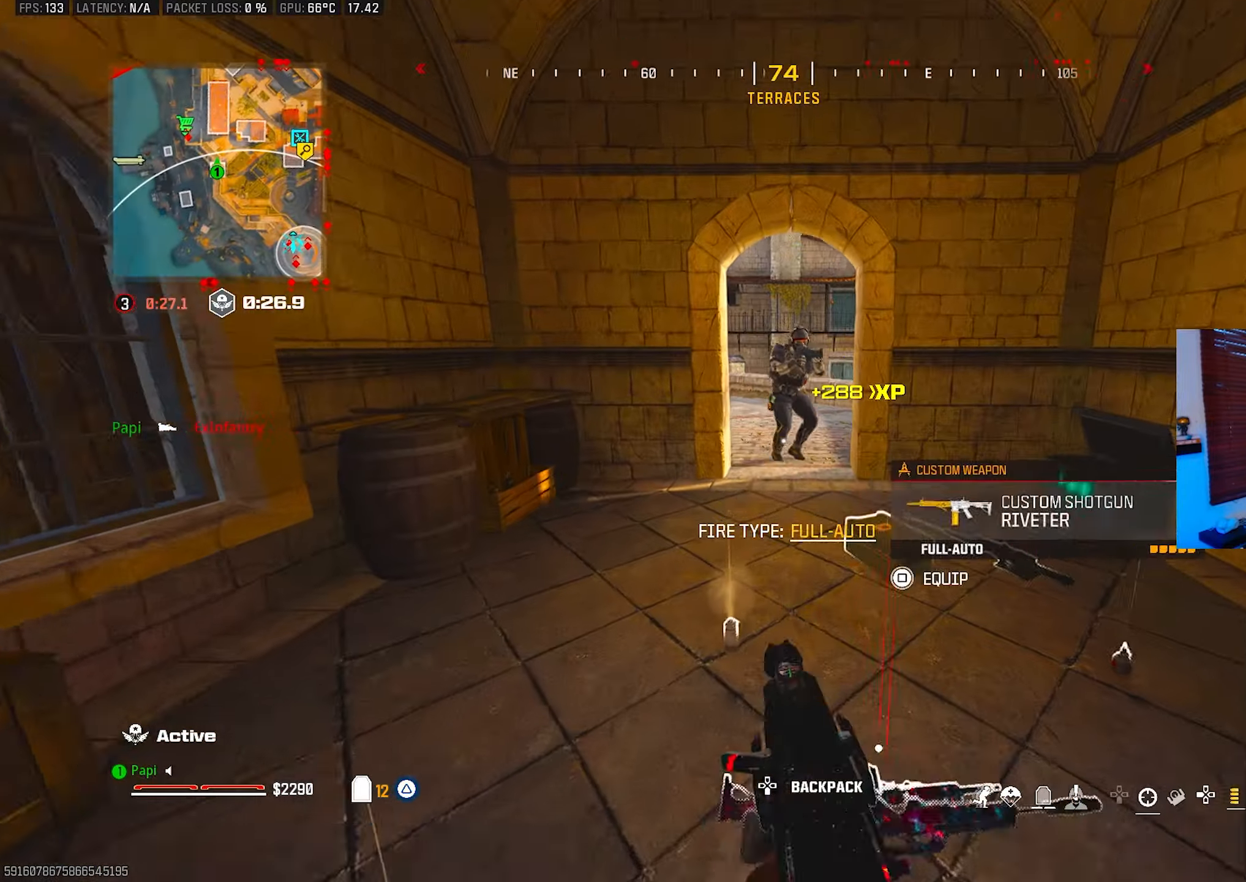
{"buttons": ["R3"], "left_stick": "up-right", "right_stick": "up-right", "events": [[33, "L3", "down"], [133, "L3", "up"], [150, "TRIANGLE", "down"], [183, "left_stick", "up"], [200, "TRIANGLE", "up"], [267, "CIRCLE", "down"], [333, "right_stick", "up-right"], [350, "CIRCLE", "up"], [483, "R3", "down"], [500, "left_stick", "up-right"]]}
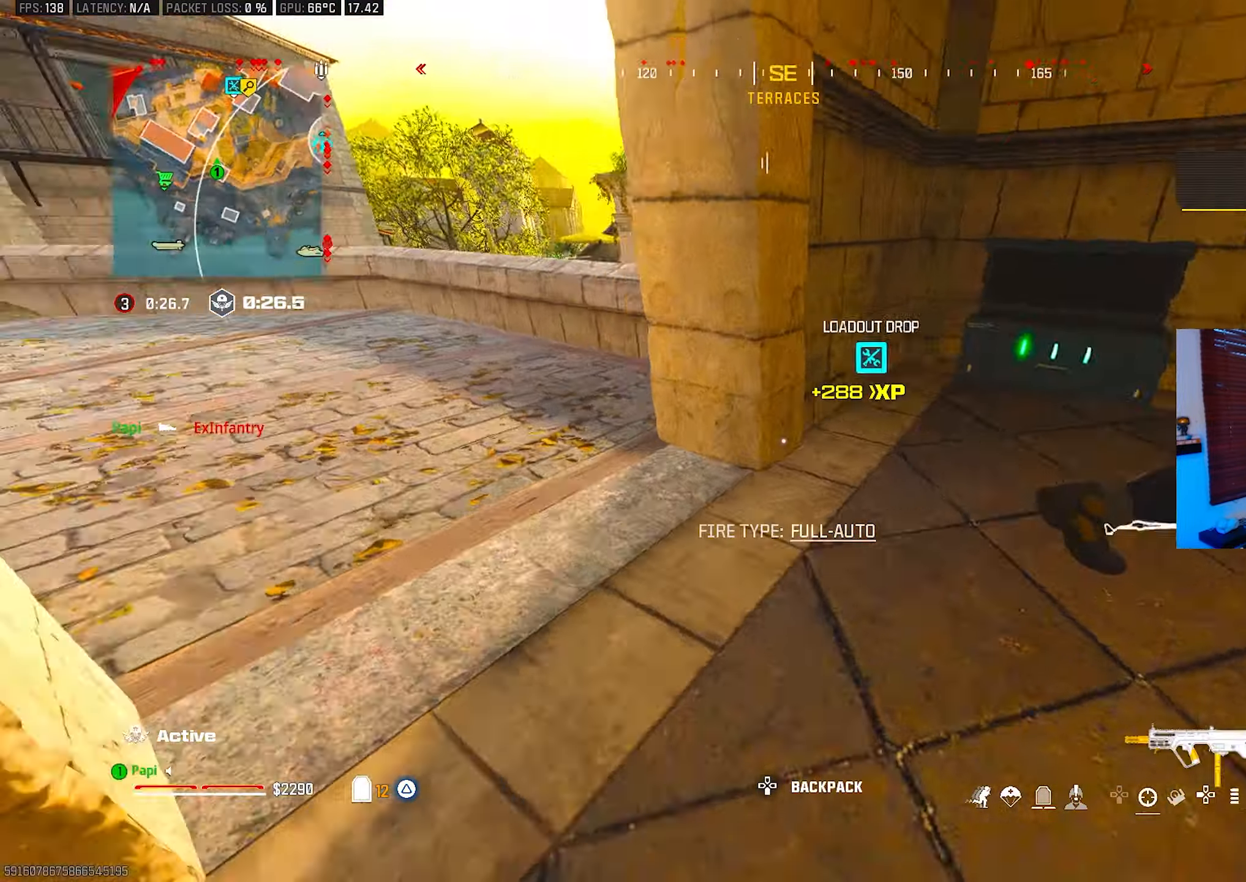
{"buttons": ["L2", "R2"], "left_stick": "down-right", "right_stick": "down-left", "events": [[17, "R2", "down"], [67, "R3", "up"], [200, "right_stick", "center"], [317, "left_stick", "right"], [317, "right_stick", "down-left"], [450, "L2", "down"], [450, "left_stick", "down-right"]]}
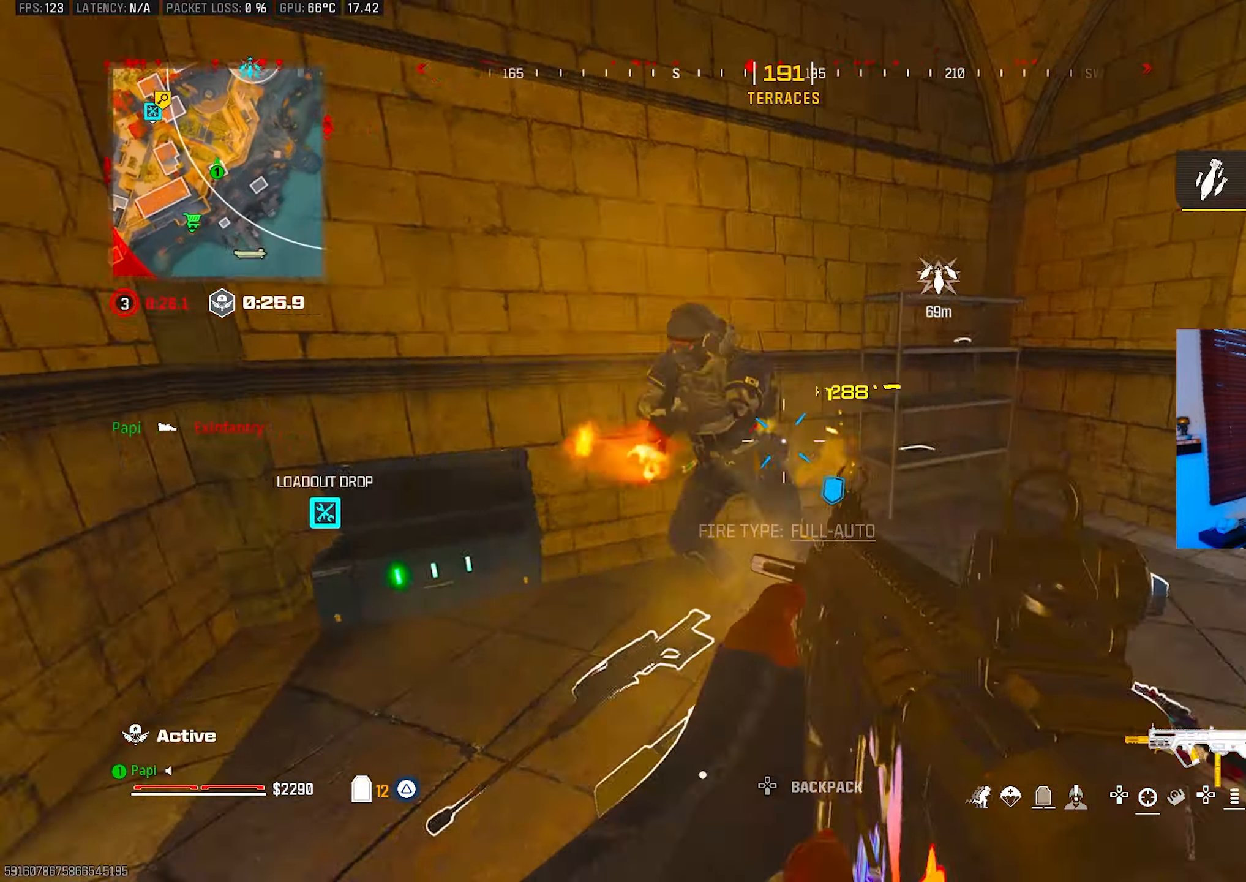
{"buttons": ["L2", "R2"], "left_stick": "right", "right_stick": "right", "events": [[33, "right_stick", "up-left"], [66, "left_stick", "down-left"], [166, "left_stick", "left"], [183, "CIRCLE", "down"], [183, "L2", "up"], [316, "left_stick", "down-left"], [333, "CIRCLE", "up"], [366, "R3", "down"], [366, "right_stick", "center"], [433, "left_stick", "down-right"], [466, "L2", "down"], [483, "R3", "up"], [483, "left_stick", "right"], [483, "right_stick", "right"]]}
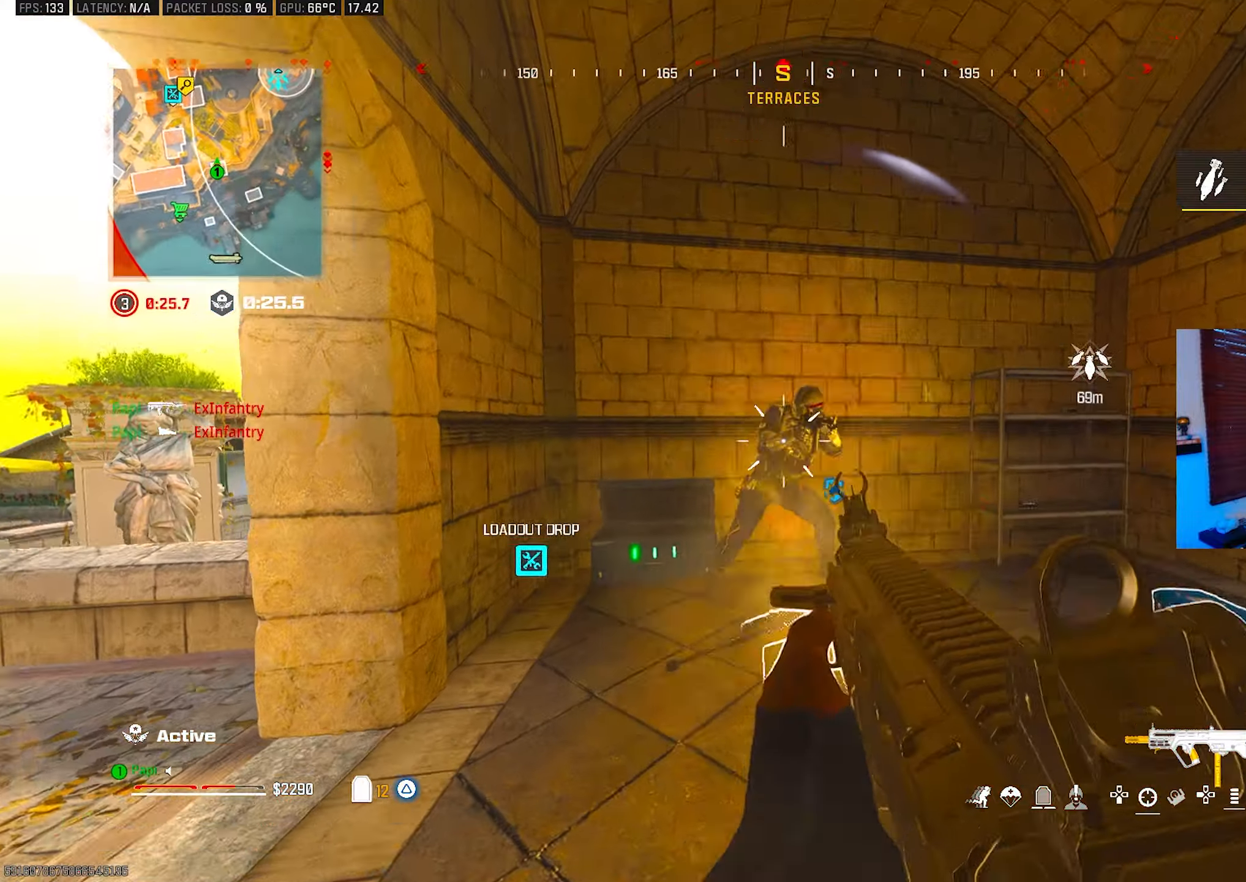
{"buttons": ["R1", "L3"], "left_stick": "up-left", "right_stick": "down", "events": [[33, "right_stick", "down"], [150, "right_stick", "down-right"], [316, "right_stick", "down-left"], [366, "L2", "up"], [366, "R2", "up"], [383, "left_stick", "up"], [433, "L3", "down"], [433, "left_stick", "up-left"], [500, "R1", "down"], [500, "right_stick", "down"]]}
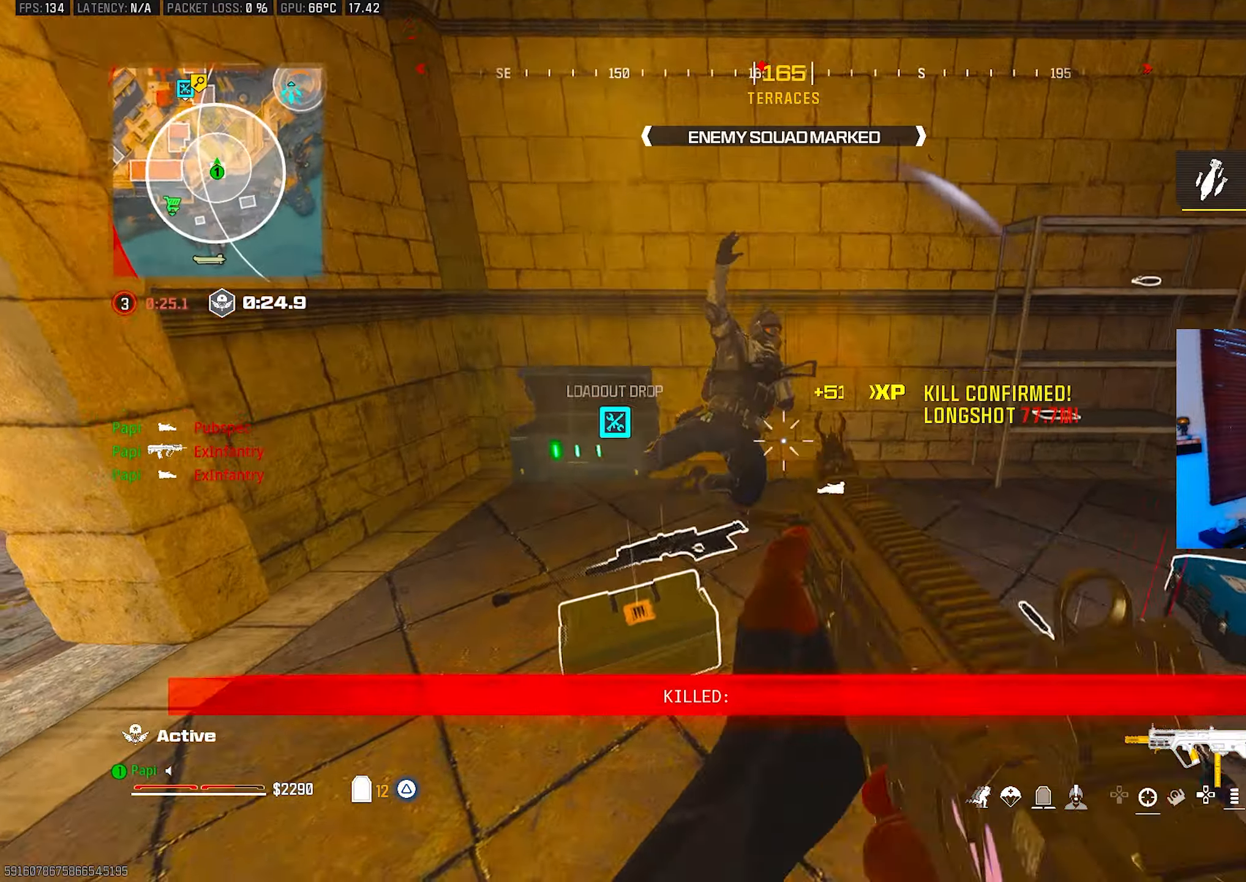
{"buttons": ["TRIANGLE"], "left_stick": "right", "right_stick": "up-left", "events": [[16, "L3", "up"], [83, "R1", "up"], [100, "L3", "down"], [100, "right_stick", "down-left"], [183, "L3", "up"], [300, "left_stick", "up-right"], [350, "right_stick", "up-left"], [366, "left_stick", "right"], [466, "TRIANGLE", "down"]]}
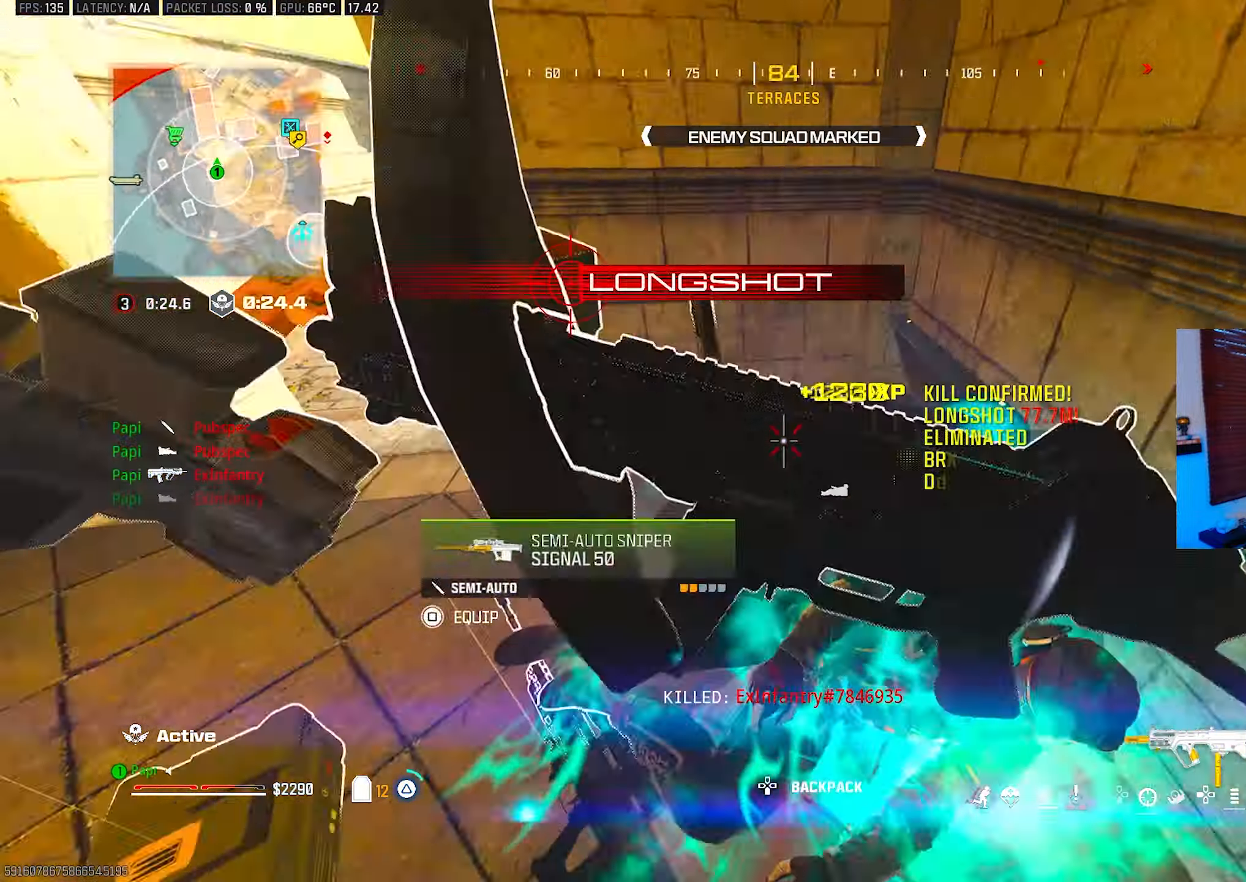
{"buttons": ["TRIANGLE"], "left_stick": "up", "right_stick": "center", "events": [[166, "right_stick", "center"], [216, "left_stick", "center"], [283, "left_stick", "left"], [466, "left_stick", "up"]]}
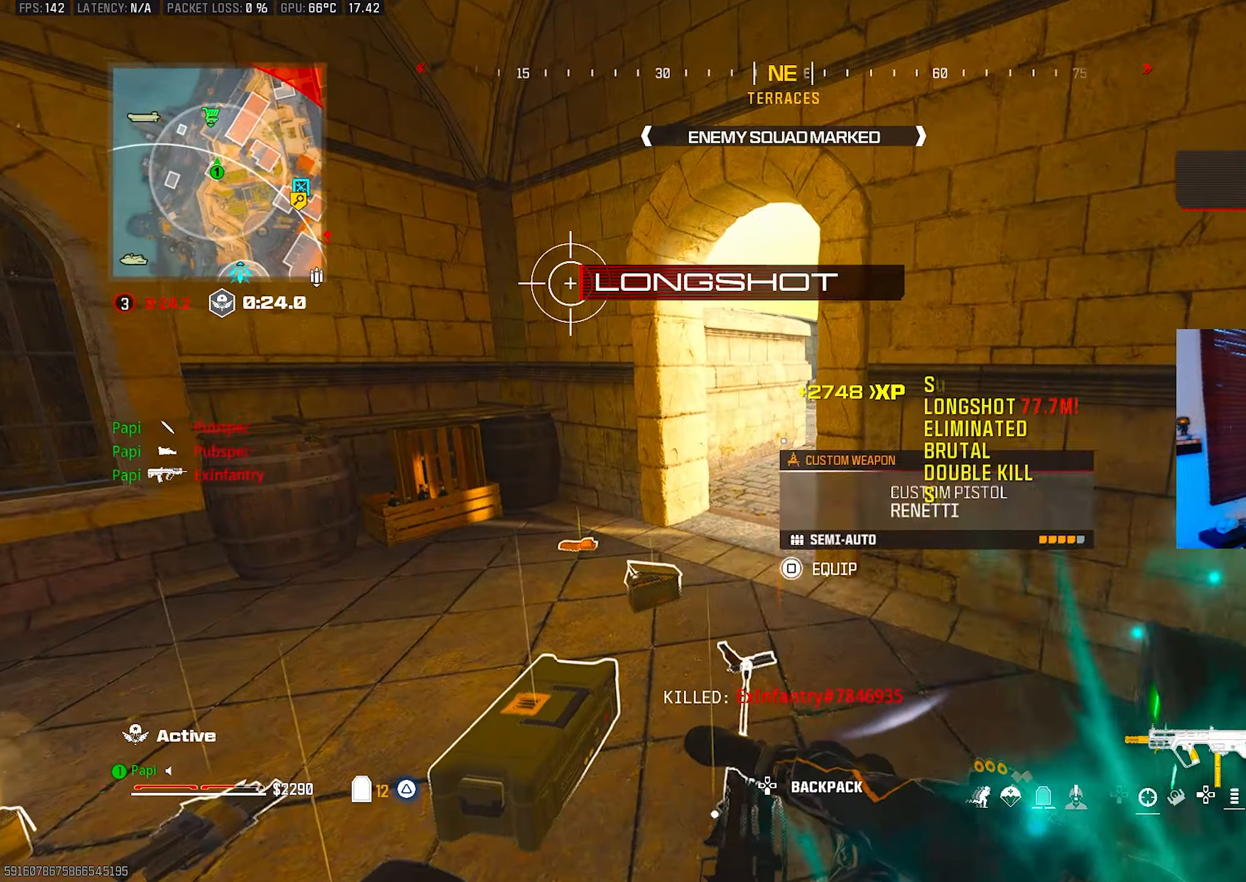
{"buttons": ["TRIANGLE"], "left_stick": "down-left", "right_stick": "center", "events": [[16, "L3", "down"], [16, "left_stick", "up-left"], [33, "right_stick", "up-right"], [133, "L3", "up"], [266, "left_stick", "left"], [300, "right_stick", "center"], [366, "left_stick", "down-left"]]}
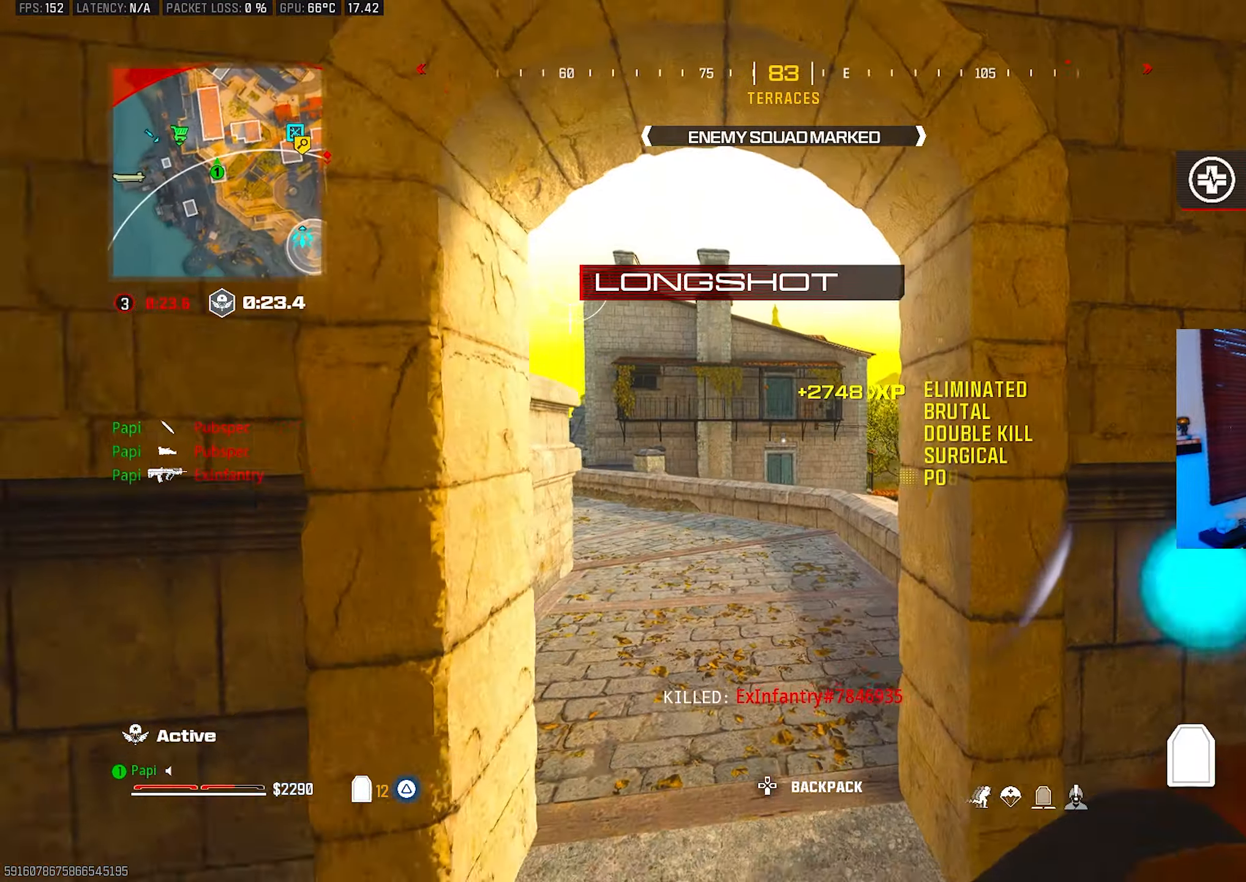
{"buttons": ["TRIANGLE", "L3"], "left_stick": "up", "right_stick": "down-right", "events": [[100, "left_stick", "up-left"], [100, "right_stick", "right"], [216, "left_stick", "right"], [416, "L3", "down"], [433, "right_stick", "down-right"], [450, "left_stick", "up"]]}
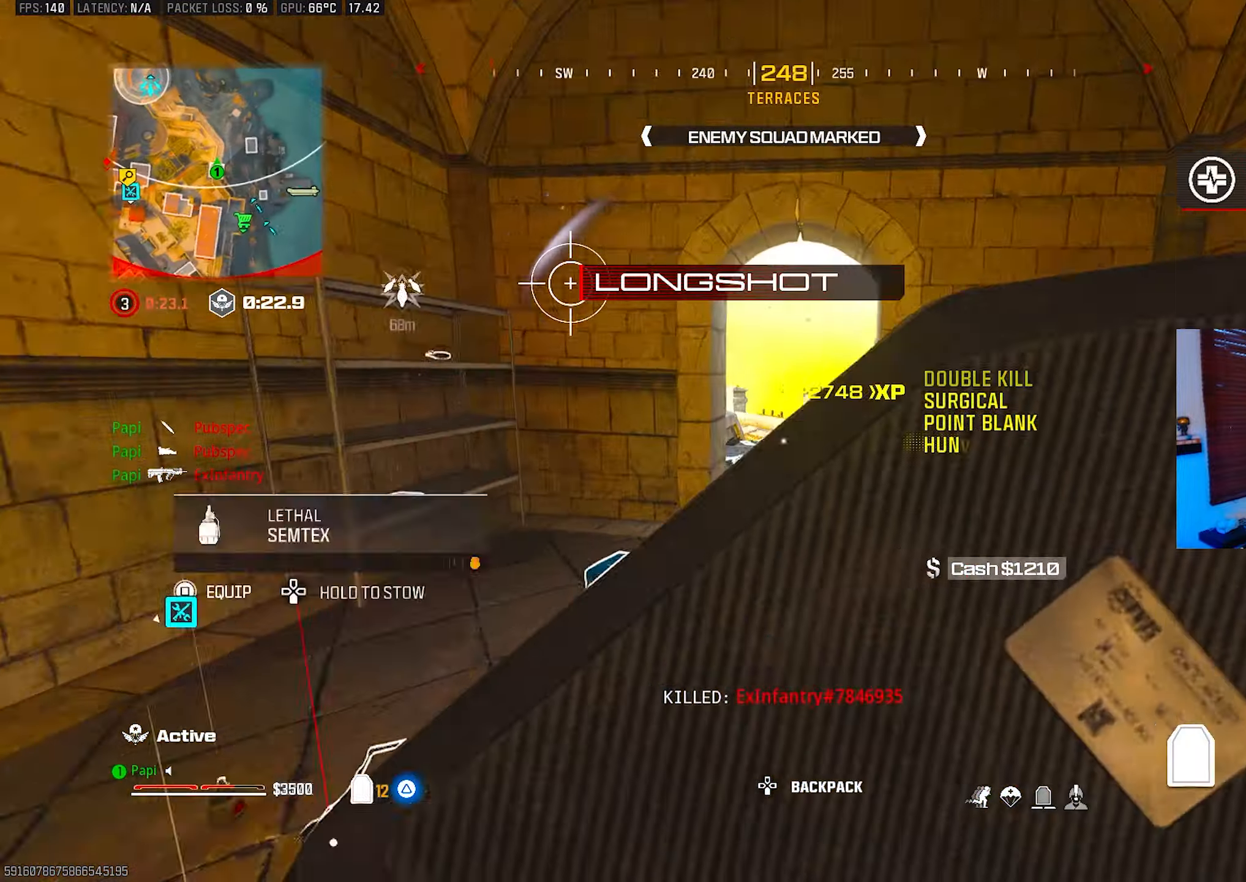
{"buttons": ["TRIANGLE"], "left_stick": "down", "right_stick": "left", "events": [[16, "L3", "up"], [66, "right_stick", "center"], [150, "CIRCLE", "down"], [200, "right_stick", "up"], [216, "CIRCLE", "up"], [333, "R3", "down"], [333, "right_stick", "center"], [400, "R3", "up"], [400, "left_stick", "right"], [450, "right_stick", "left"], [466, "left_stick", "down"]]}
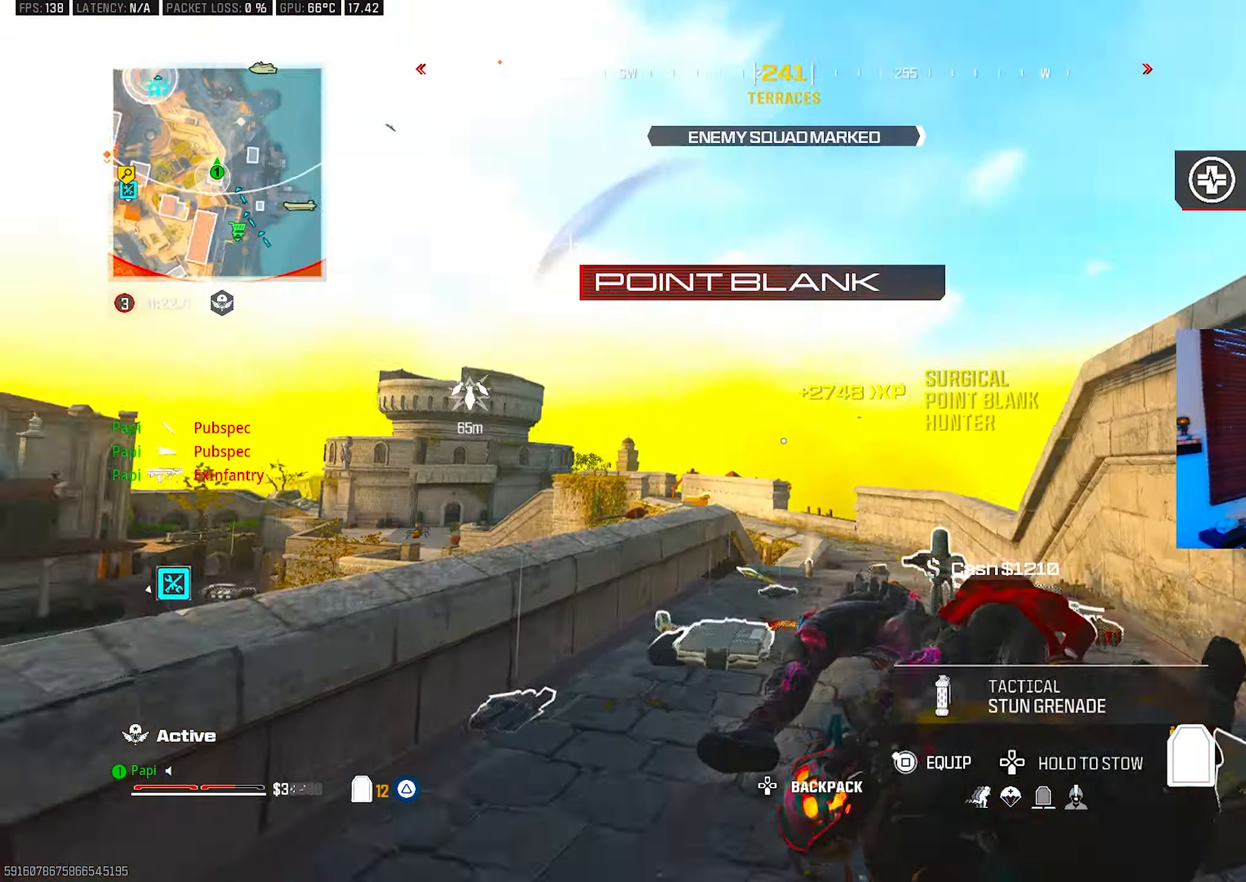
{"buttons": [], "left_stick": "down-left", "right_stick": "center", "events": [[116, "right_stick", "center"], [216, "left_stick", "left"], [266, "left_stick", "center"], [366, "left_stick", "down-right"], [433, "TRIANGLE", "up"], [500, "left_stick", "down-left"]]}
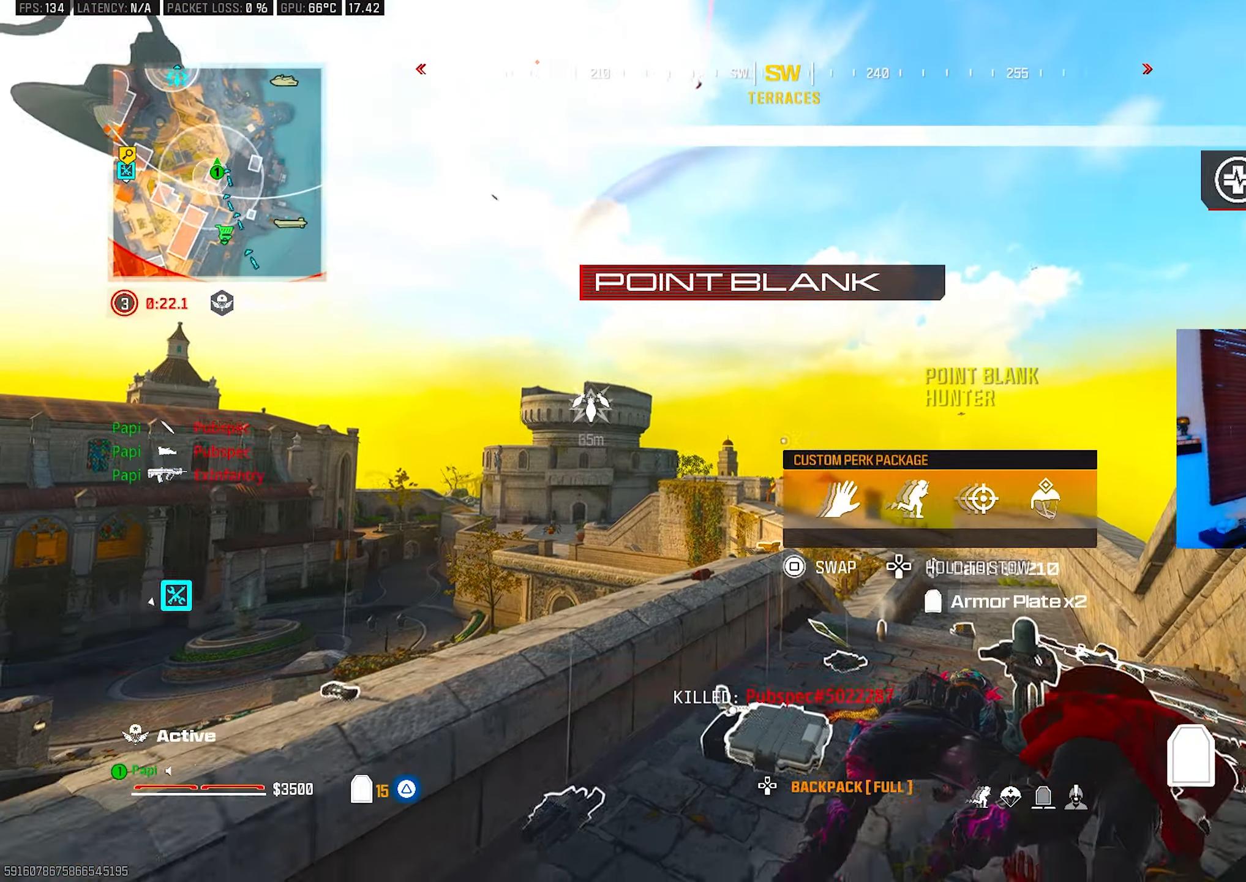
{"buttons": ["TRIANGLE"], "left_stick": "down", "right_stick": "up", "events": [[100, "left_stick", "center"], [216, "left_stick", "up"], [350, "left_stick", "center"], [433, "TRIANGLE", "down"], [433, "right_stick", "up"], [466, "left_stick", "down"]]}
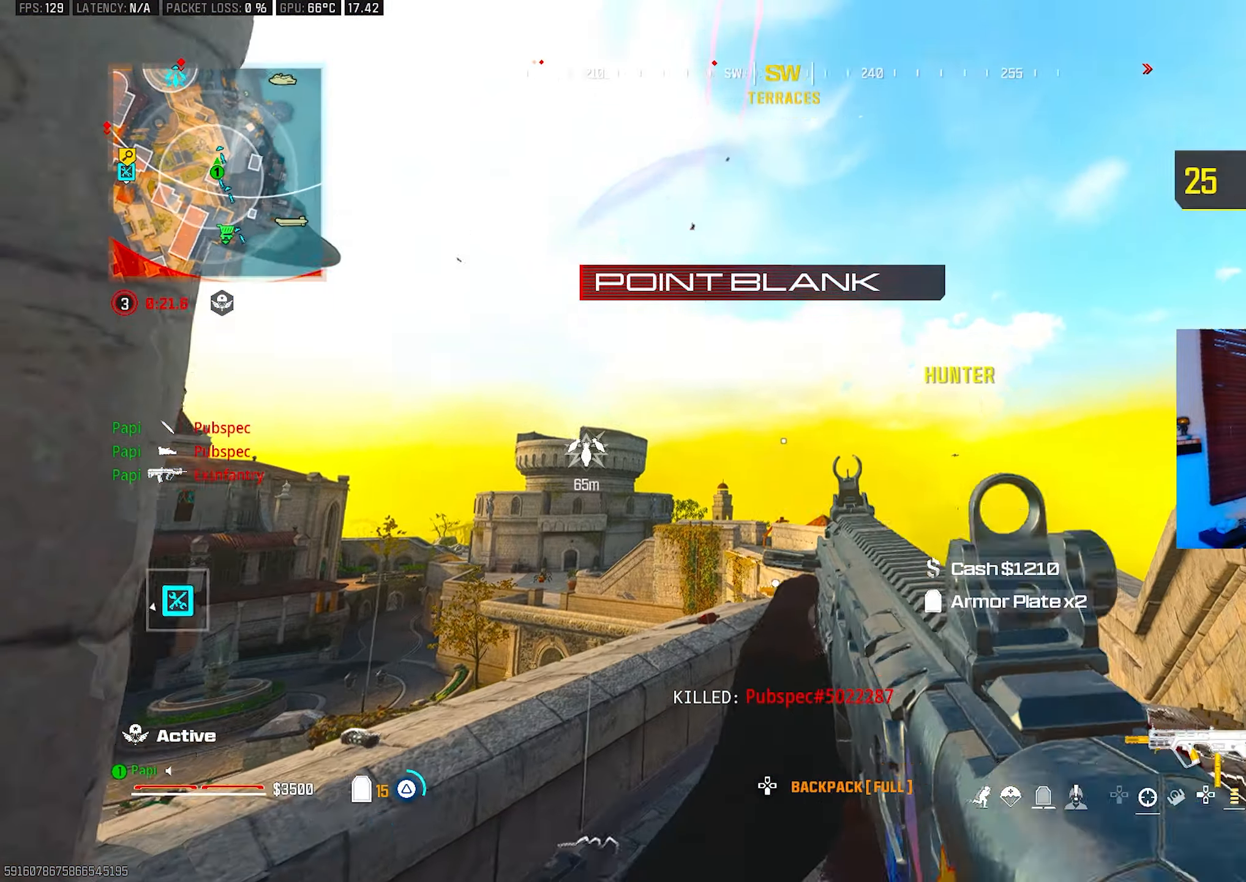
{"buttons": ["SQUARE"], "left_stick": "center", "right_stick": "center", "events": [[16, "TRIANGLE", "up"], [66, "left_stick", "center"], [116, "left_stick", "up"], [166, "right_stick", "center"], [283, "left_stick", "center"], [316, "SQUARE", "down"], [333, "right_stick", "down-left"], [350, "left_stick", "right"], [483, "left_stick", "center"], [483, "right_stick", "center"]]}
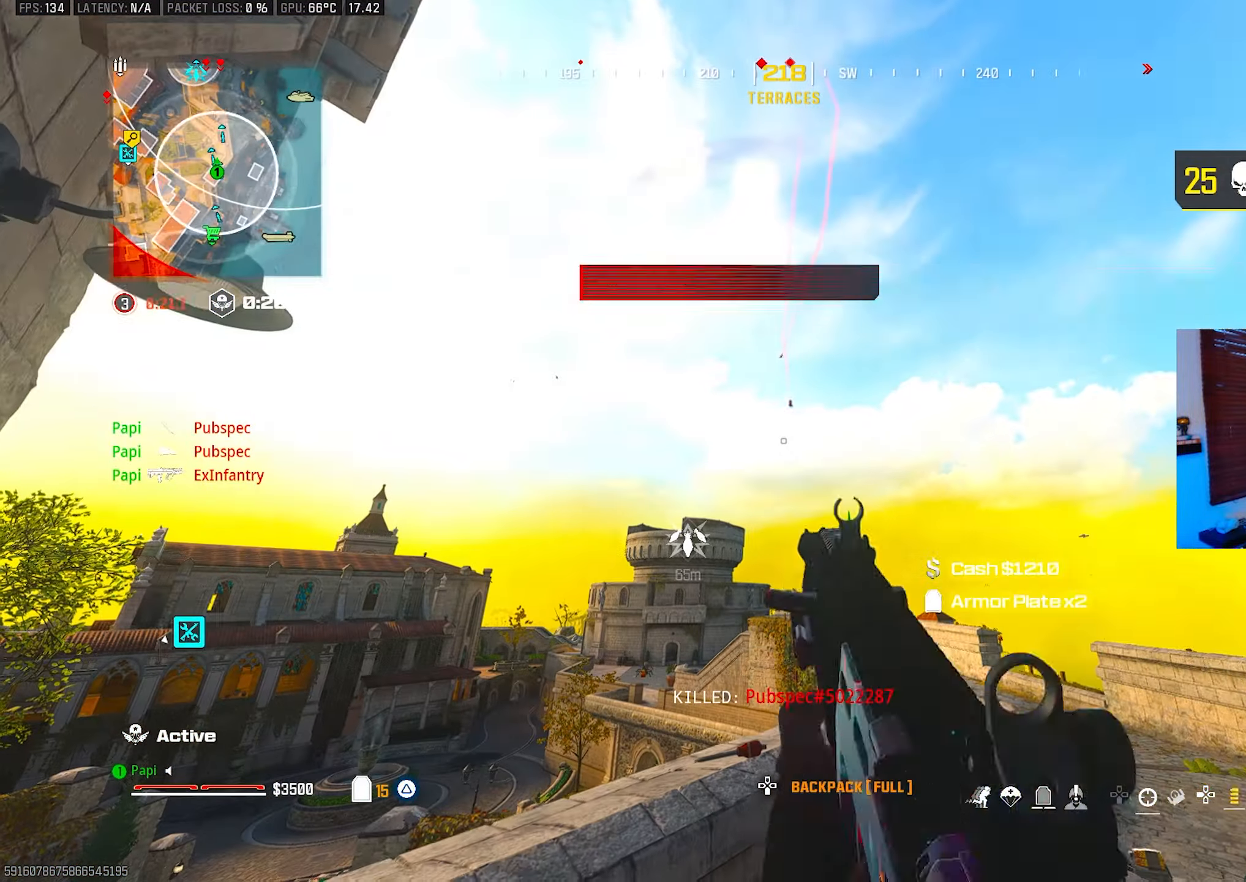
{"buttons": [], "left_stick": "up-left", "right_stick": "down", "events": [[33, "left_stick", "left"], [133, "left_stick", "center"], [150, "SQUARE", "up"], [266, "TRIANGLE", "down"], [316, "TRIANGLE", "up"], [383, "TRIANGLE", "down"], [383, "right_stick", "down"], [416, "left_stick", "up-left"], [433, "TRIANGLE", "up"]]}
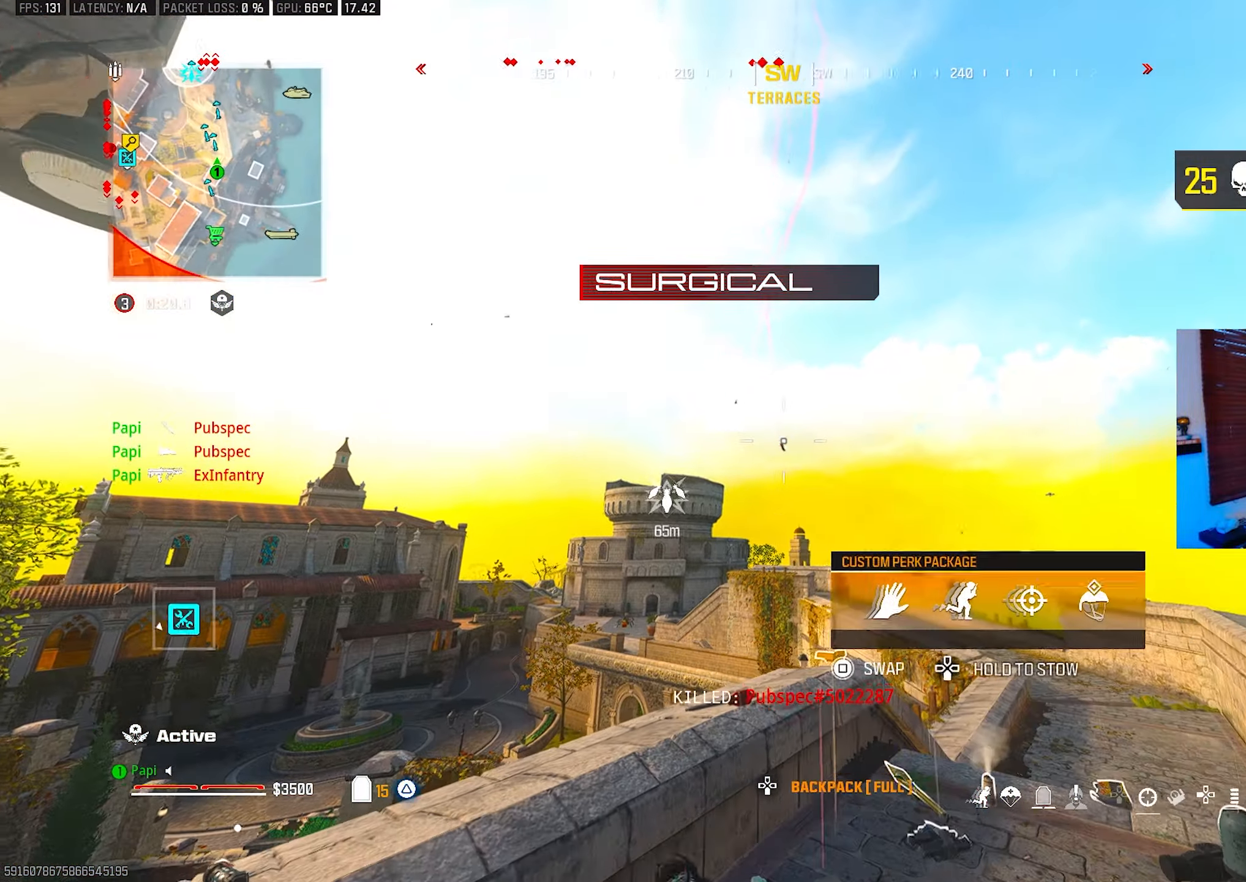
{"buttons": ["L2"], "left_stick": "right", "right_stick": "up", "events": [[33, "L2", "down"], [66, "right_stick", "center"], [333, "right_stick", "left"], [366, "L2", "up"], [366, "left_stick", "center"], [433, "right_stick", "up"], [466, "left_stick", "right"], [483, "L2", "down"]]}
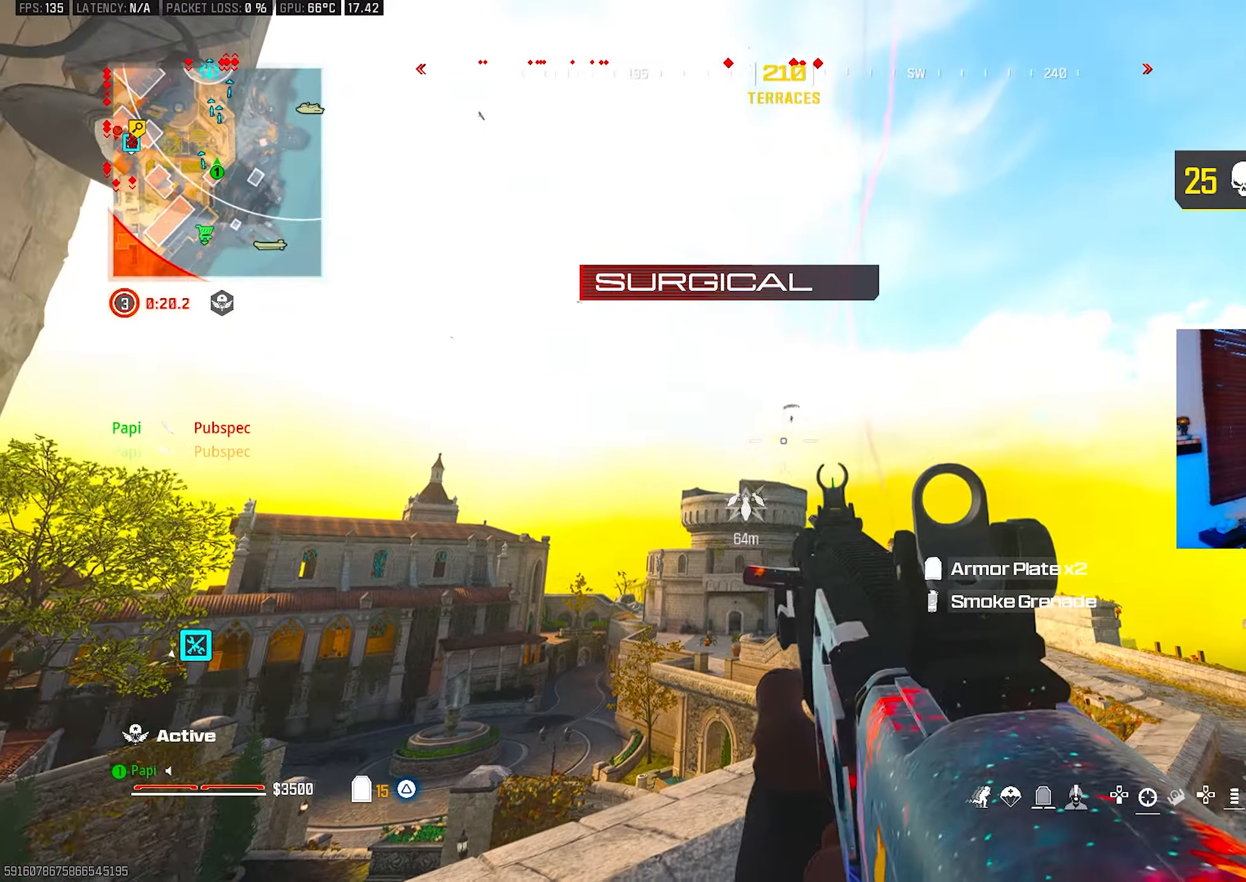
{"buttons": ["L2", "R2"], "left_stick": "left", "right_stick": "down", "events": [[16, "left_stick", "up-right"], [133, "left_stick", "center"], [150, "right_stick", "center"], [200, "right_stick", "right"], [216, "left_stick", "left"], [266, "right_stick", "center"], [316, "R2", "down"], [333, "right_stick", "left"], [416, "right_stick", "down"]]}
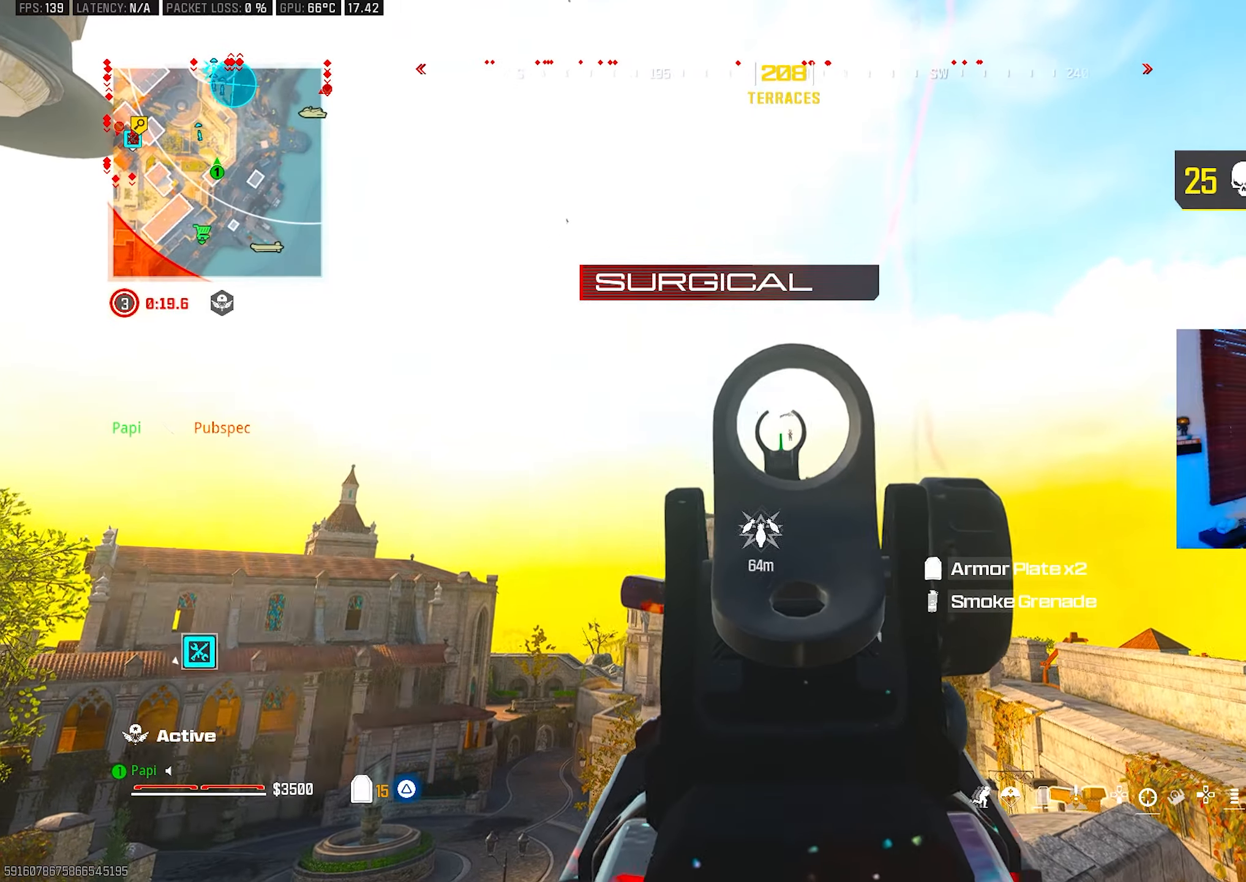
{"buttons": ["L2", "R2"], "left_stick": "left", "right_stick": "down", "events": []}
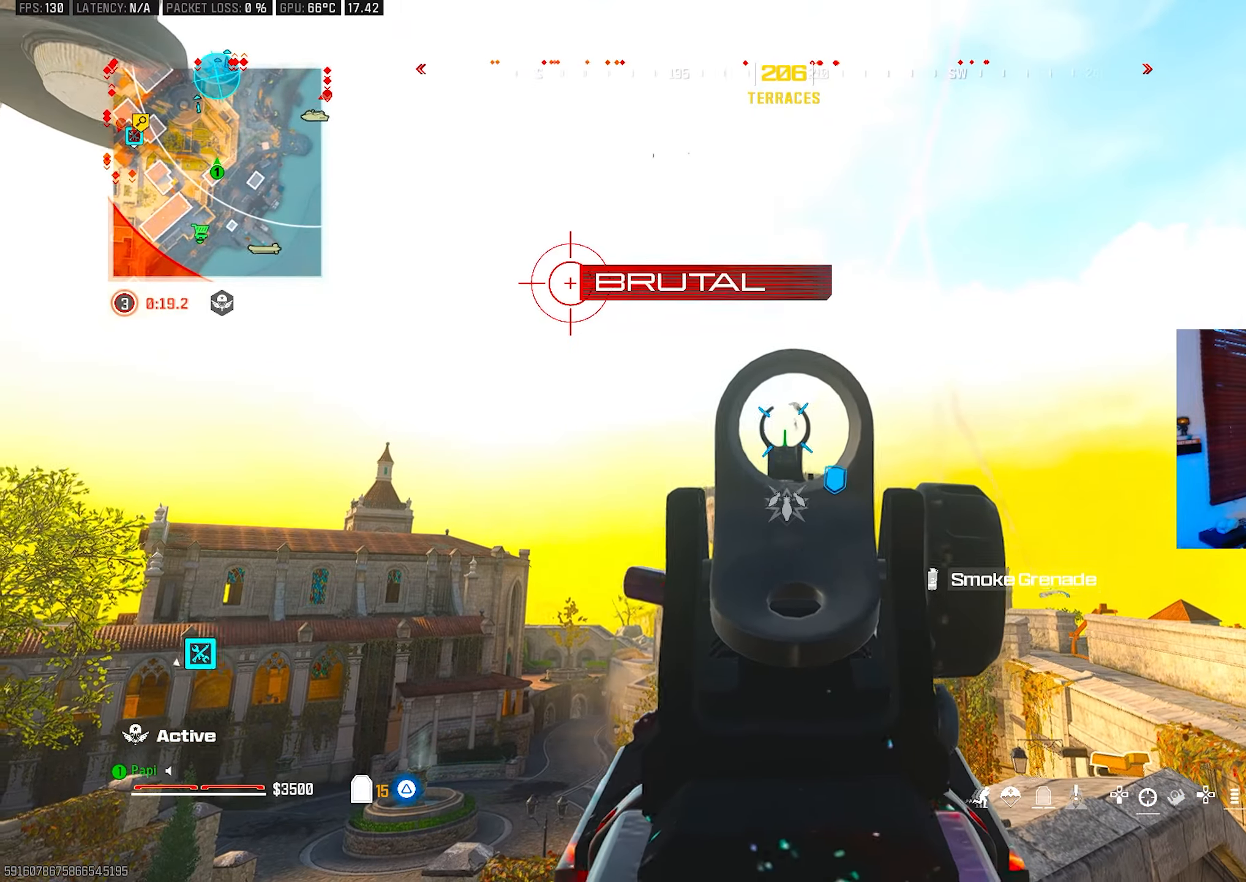
{"buttons": ["L2", "R2"], "left_stick": "center", "right_stick": "center", "events": [[116, "right_stick", "center"], [250, "right_stick", "down"], [433, "left_stick", "center"], [450, "right_stick", "center"]]}
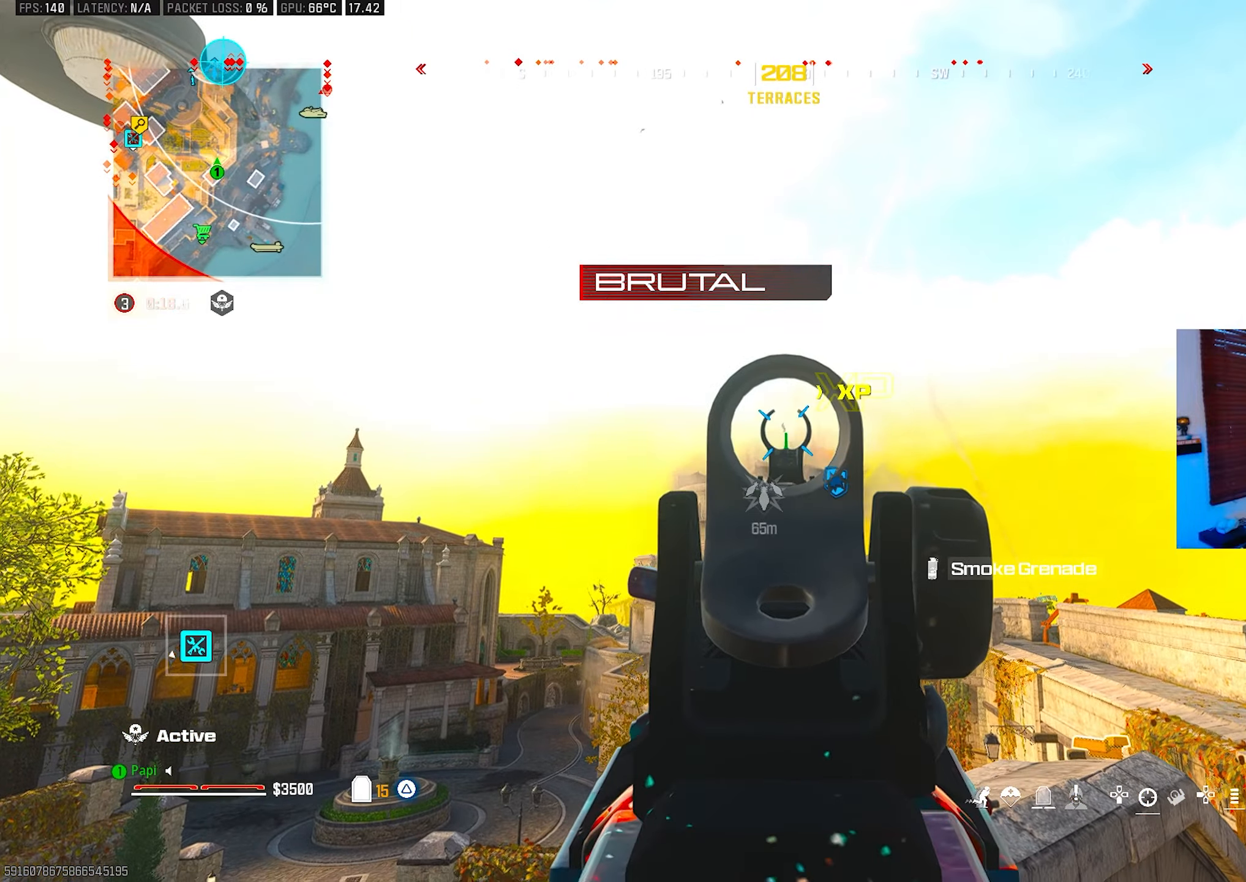
{"buttons": ["L2", "R2"], "left_stick": "center", "right_stick": "down", "events": [[16, "right_stick", "down"], [233, "right_stick", "center"], [333, "right_stick", "down"]]}
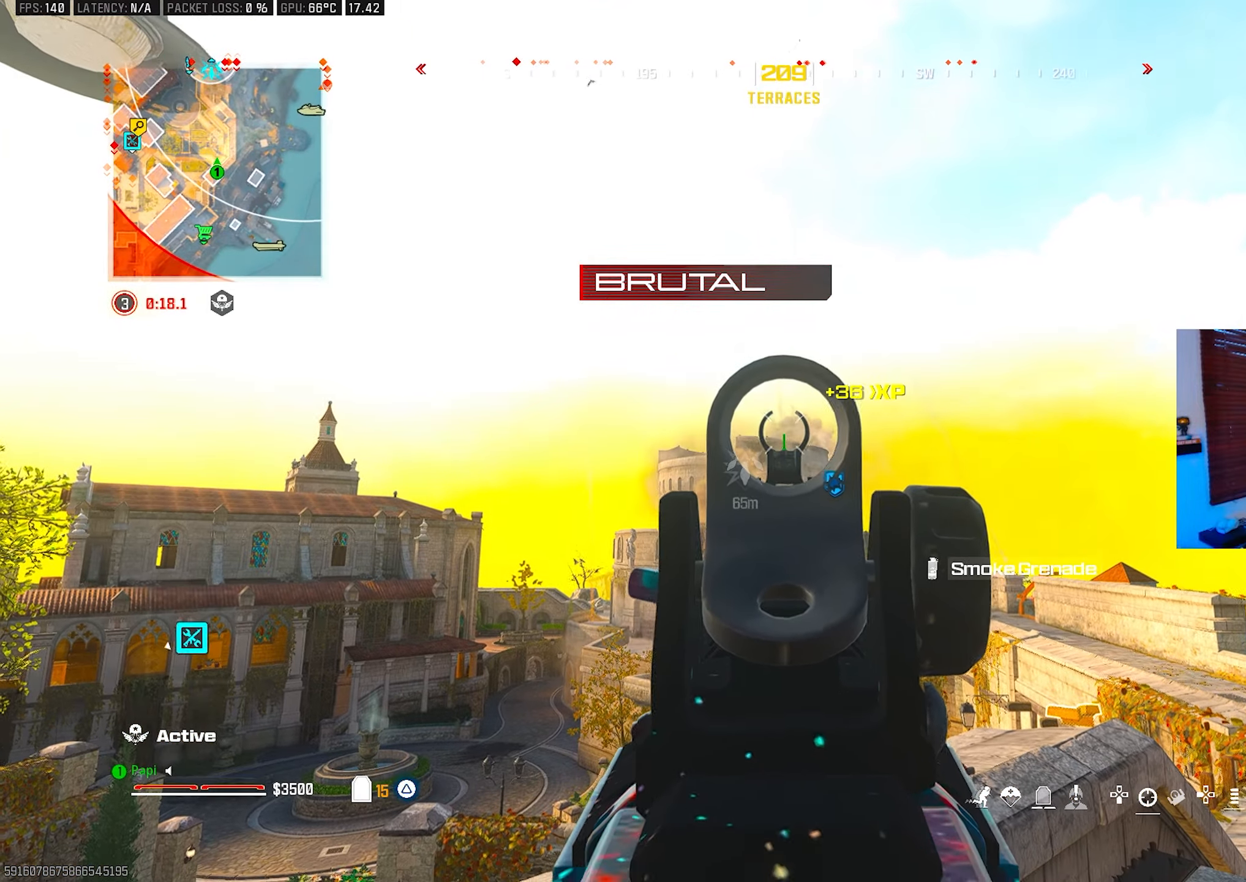
{"buttons": ["SQUARE"], "left_stick": "up-left", "right_stick": "left", "events": [[183, "left_stick", "right"], [200, "R2", "up"], [216, "L2", "up"], [233, "SQUARE", "down"], [266, "right_stick", "down-left"], [350, "left_stick", "down"], [466, "left_stick", "up-left"], [483, "right_stick", "left"]]}
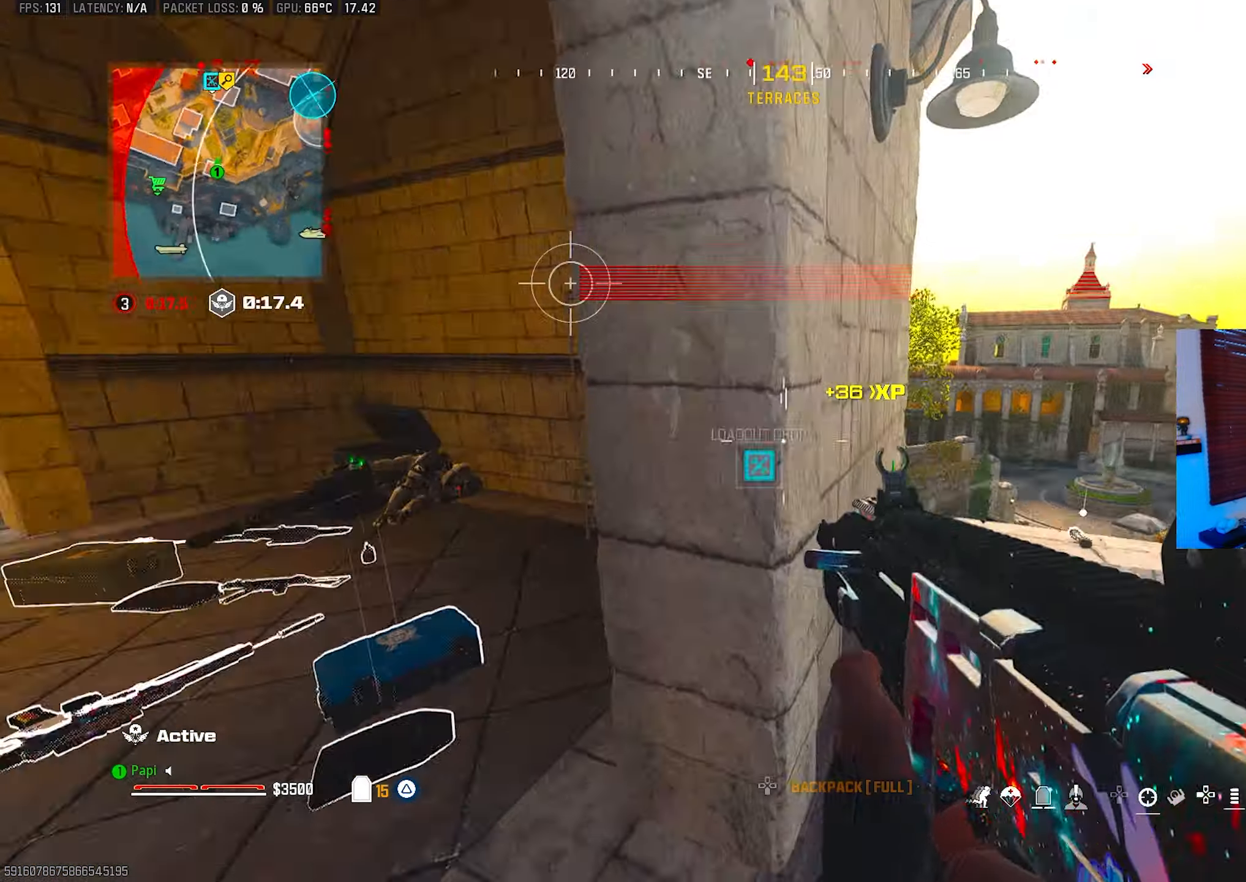
{"buttons": ["SQUARE"], "left_stick": "up-right", "right_stick": "left", "events": [[116, "left_stick", "up"], [116, "right_stick", "center"], [316, "left_stick", "up-right"], [316, "right_stick", "left"]]}
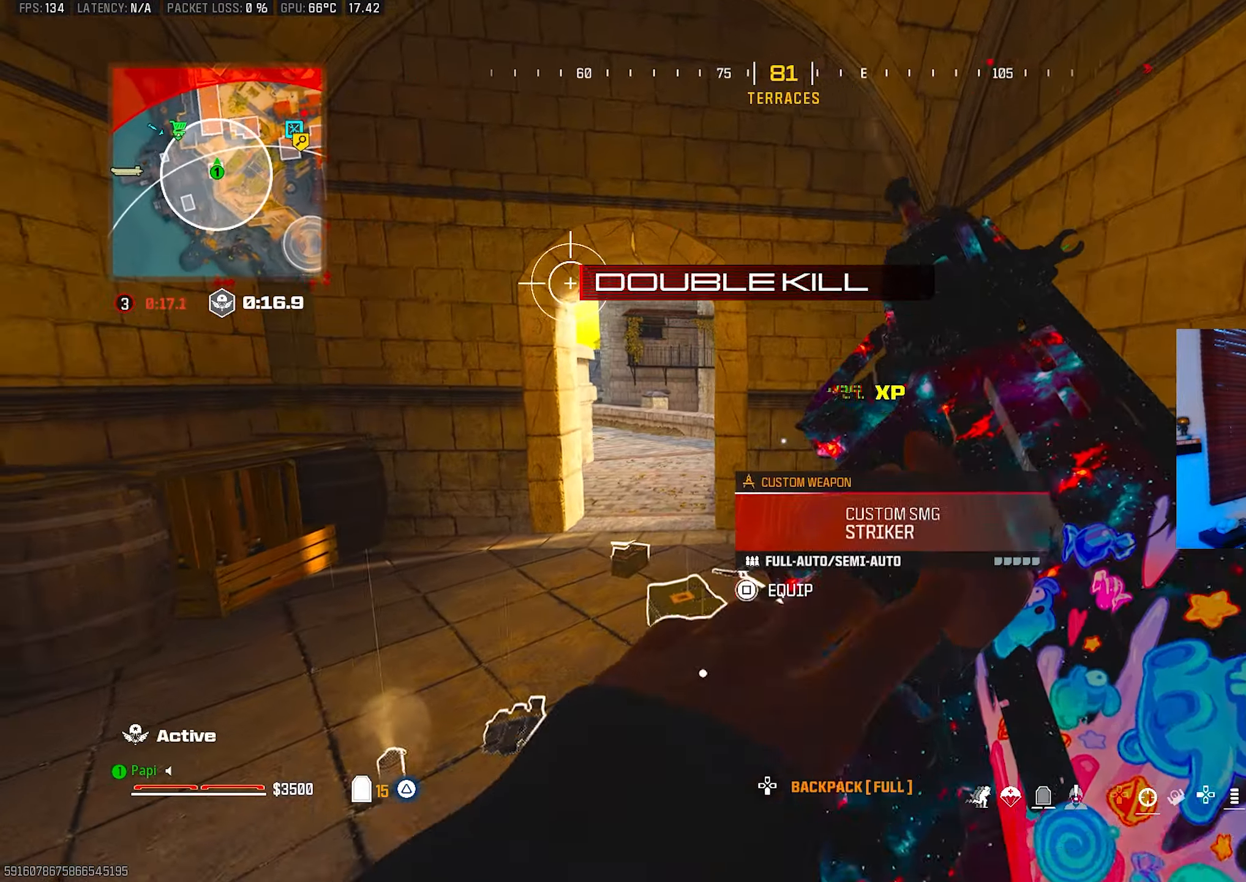
{"buttons": ["SQUARE"], "left_stick": "up-left", "right_stick": "center", "events": [[16, "right_stick", "center"], [33, "left_stick", "up-left"]]}
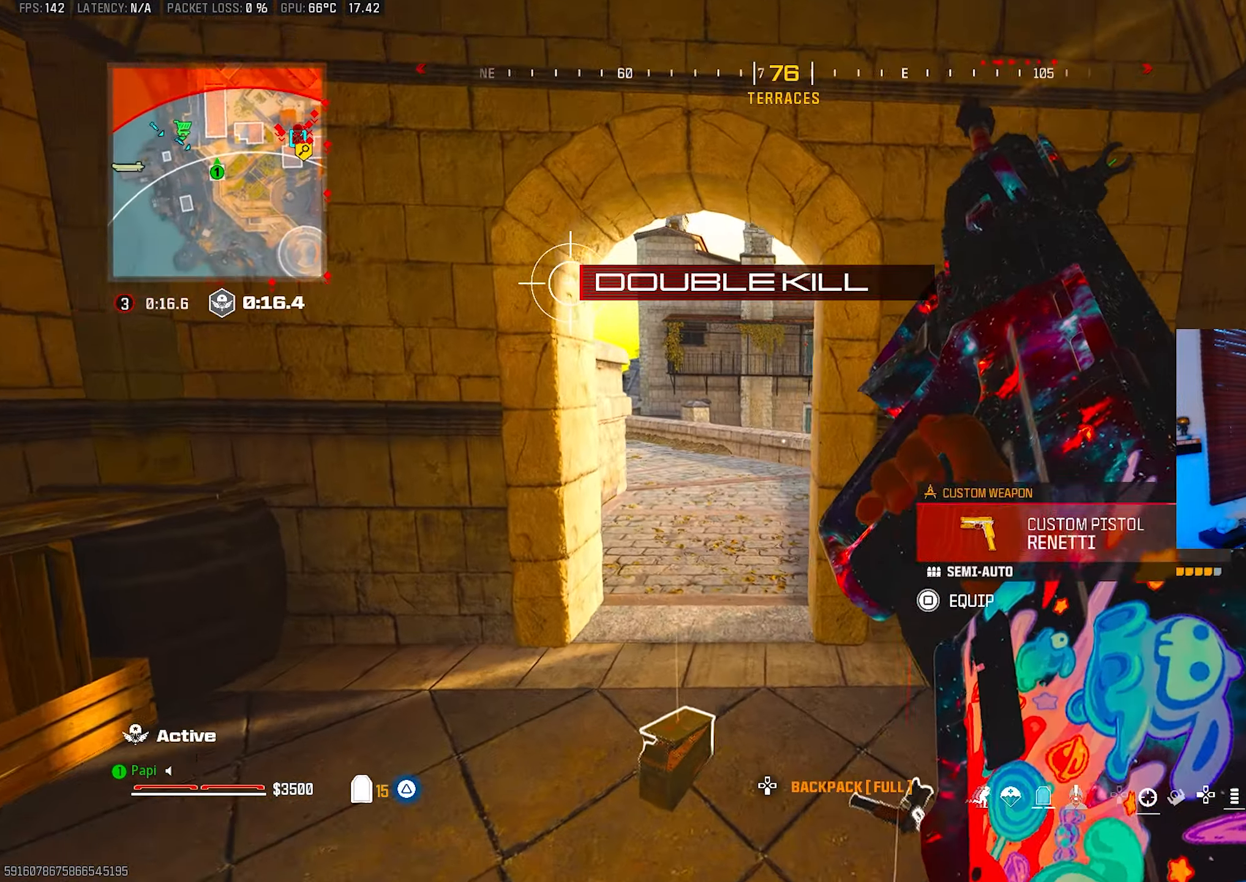
{"buttons": [], "left_stick": "center", "right_stick": "center", "events": [[33, "left_stick", "down-left"], [33, "right_stick", "down-right"], [100, "left_stick", "down"], [266, "SQUARE", "up"], [300, "right_stick", "center"], [316, "left_stick", "center"]]}
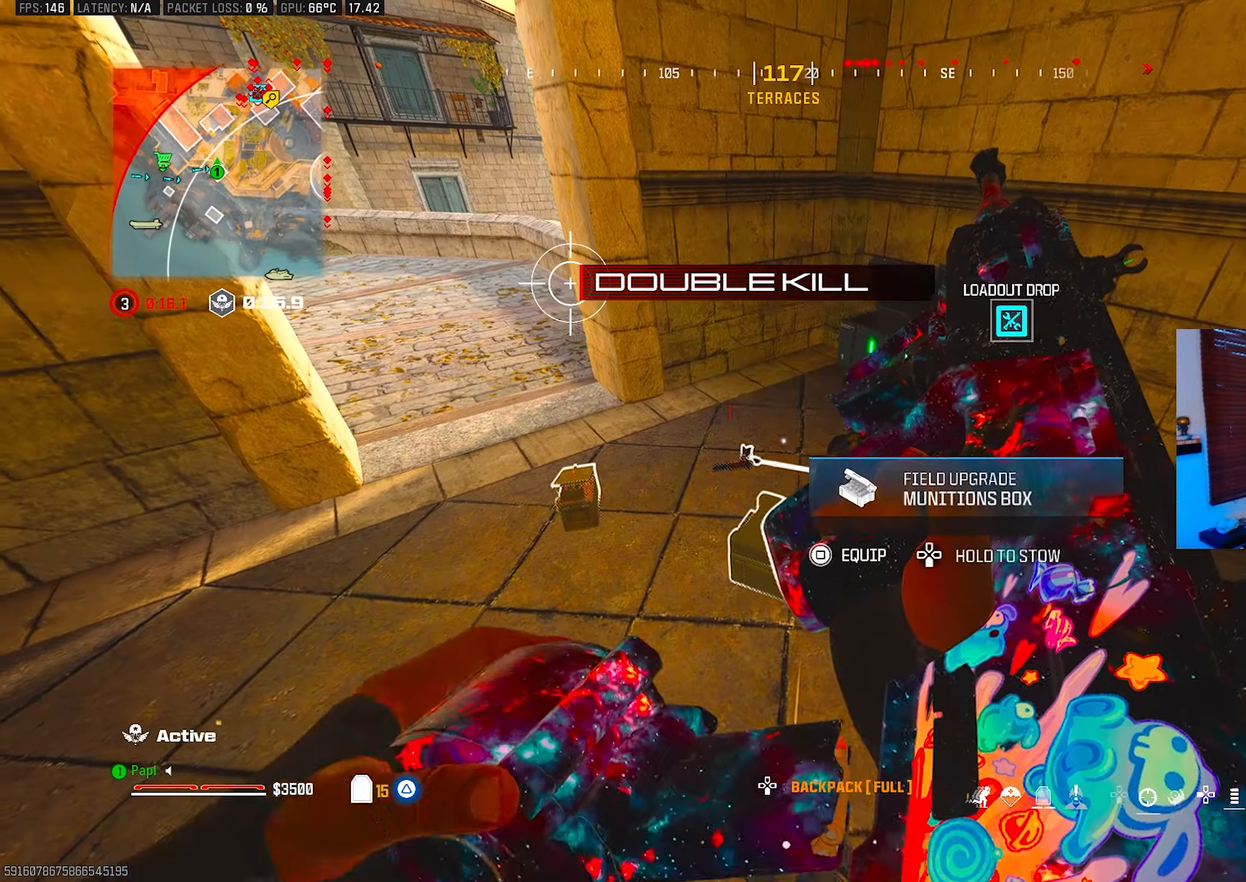
{"buttons": [], "left_stick": "up-left", "right_stick": "up-left", "events": [[200, "SQUARE", "down"], [250, "SQUARE", "up"], [366, "left_stick", "left"], [450, "left_stick", "up-left"], [466, "right_stick", "up-left"]]}
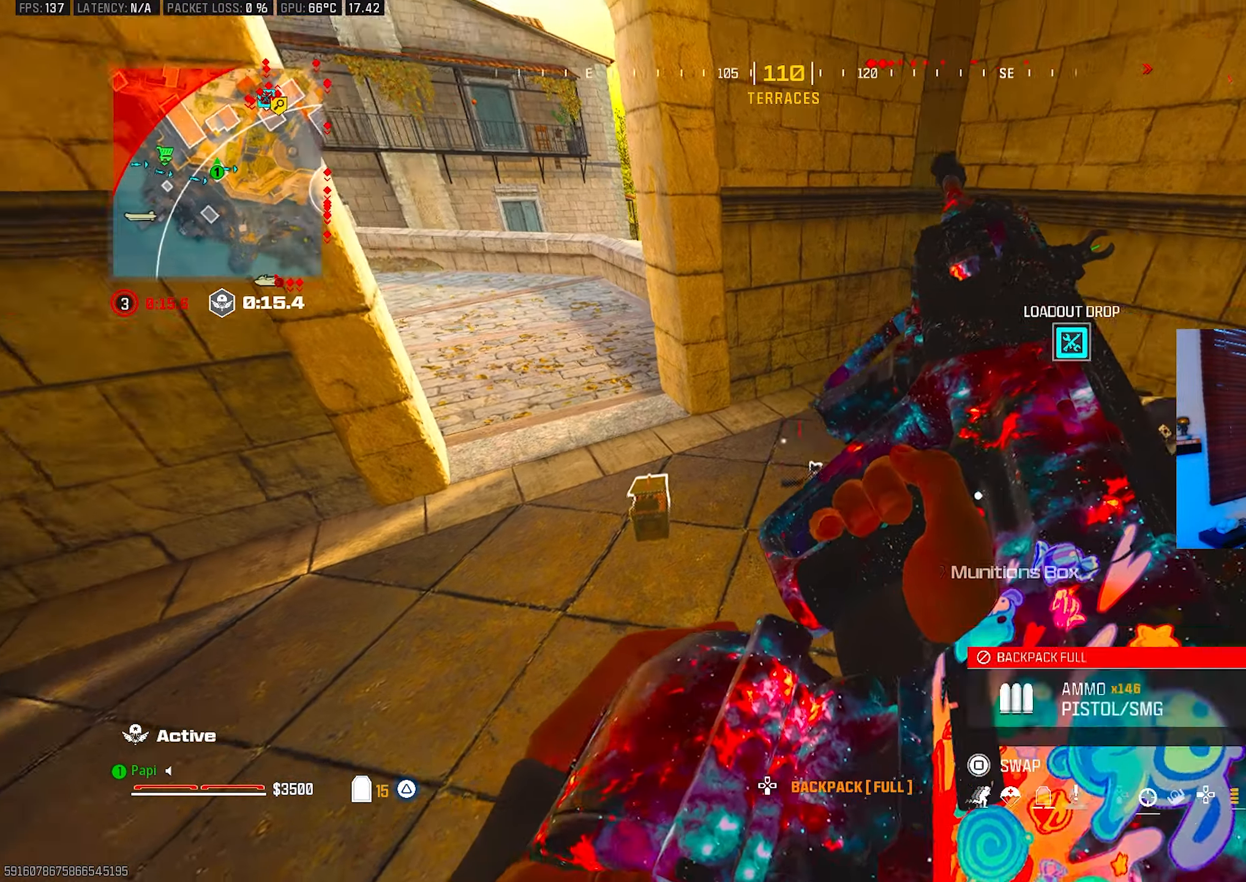
{"buttons": ["TRIANGLE"], "left_stick": "down", "right_stick": "center", "events": [[33, "left_stick", "up"], [133, "L3", "down"], [233, "L3", "up"], [266, "right_stick", "center"], [283, "left_stick", "up-right"], [416, "left_stick", "center"], [483, "TRIANGLE", "down"], [483, "left_stick", "down"]]}
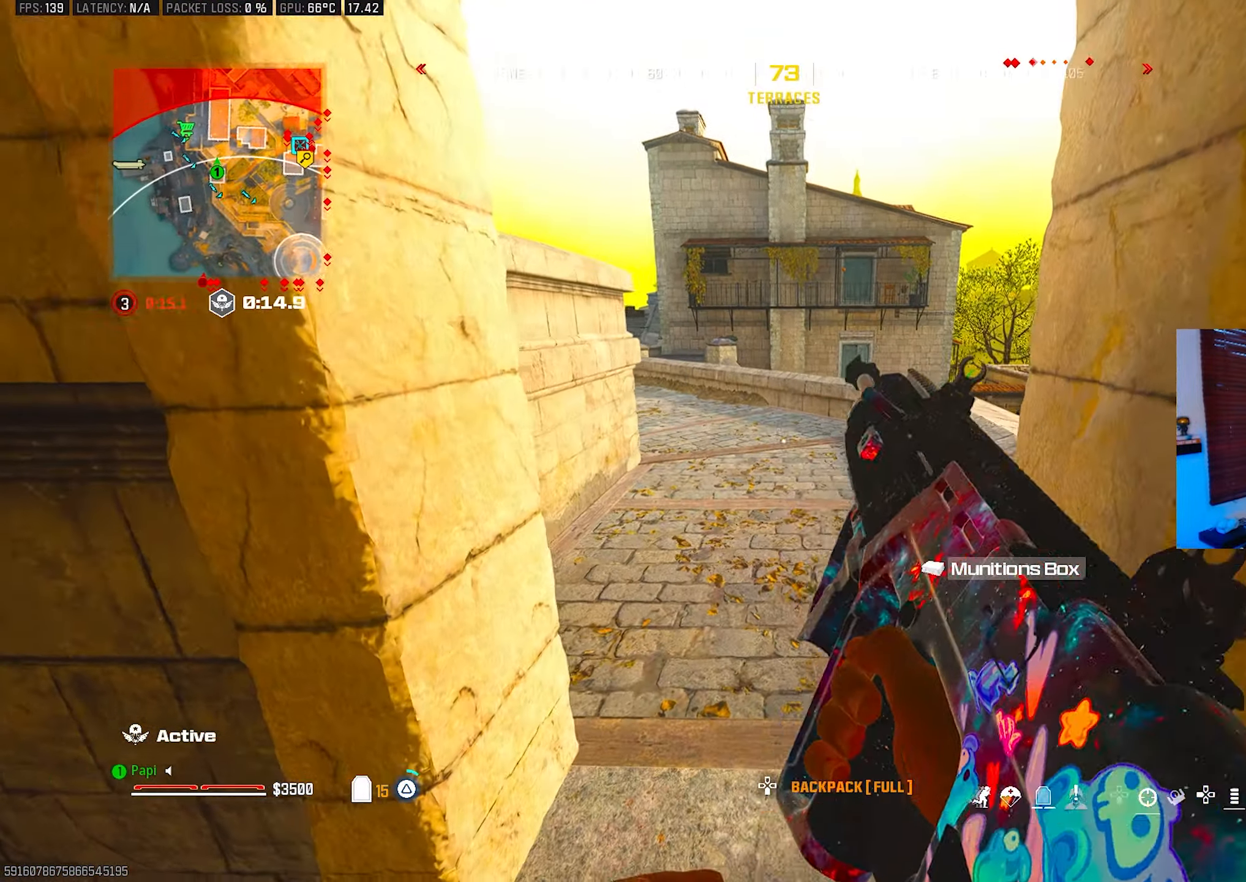
{"buttons": [], "left_stick": "left", "right_stick": "center", "events": [[33, "TRIANGLE", "up"], [100, "left_stick", "up"], [350, "left_stick", "center"], [400, "left_stick", "down"], [483, "left_stick", "left"]]}
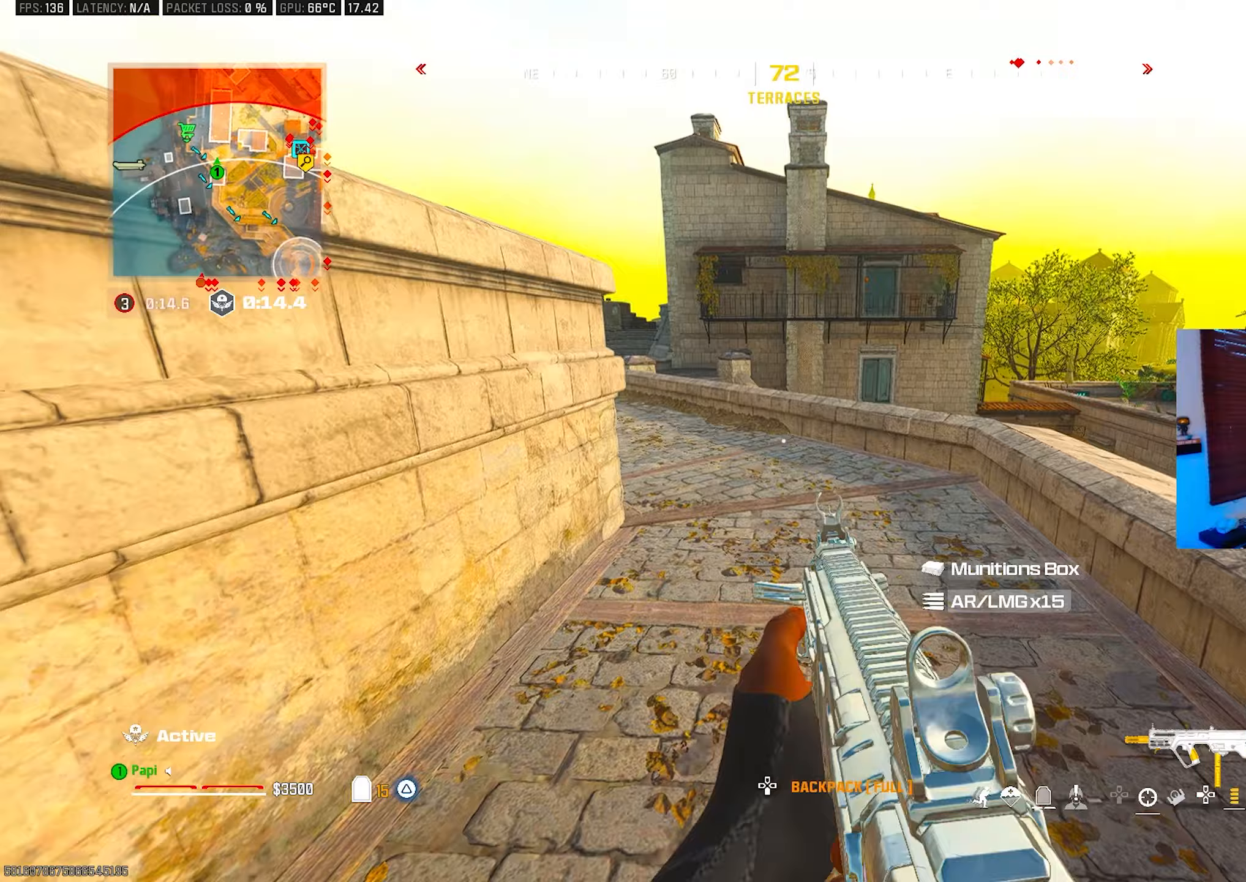
{"buttons": [], "left_stick": "up-left", "right_stick": "down", "events": [[17, "left_stick", "up-left"], [17, "right_stick", "left"], [133, "R3", "down"], [150, "L3", "down"], [233, "L3", "up"], [233, "R3", "up"], [233, "right_stick", "down-left"], [317, "L3", "down"], [317, "R3", "down"], [317, "right_stick", "center"], [400, "L3", "up"], [417, "R3", "up"], [417, "right_stick", "down"]]}
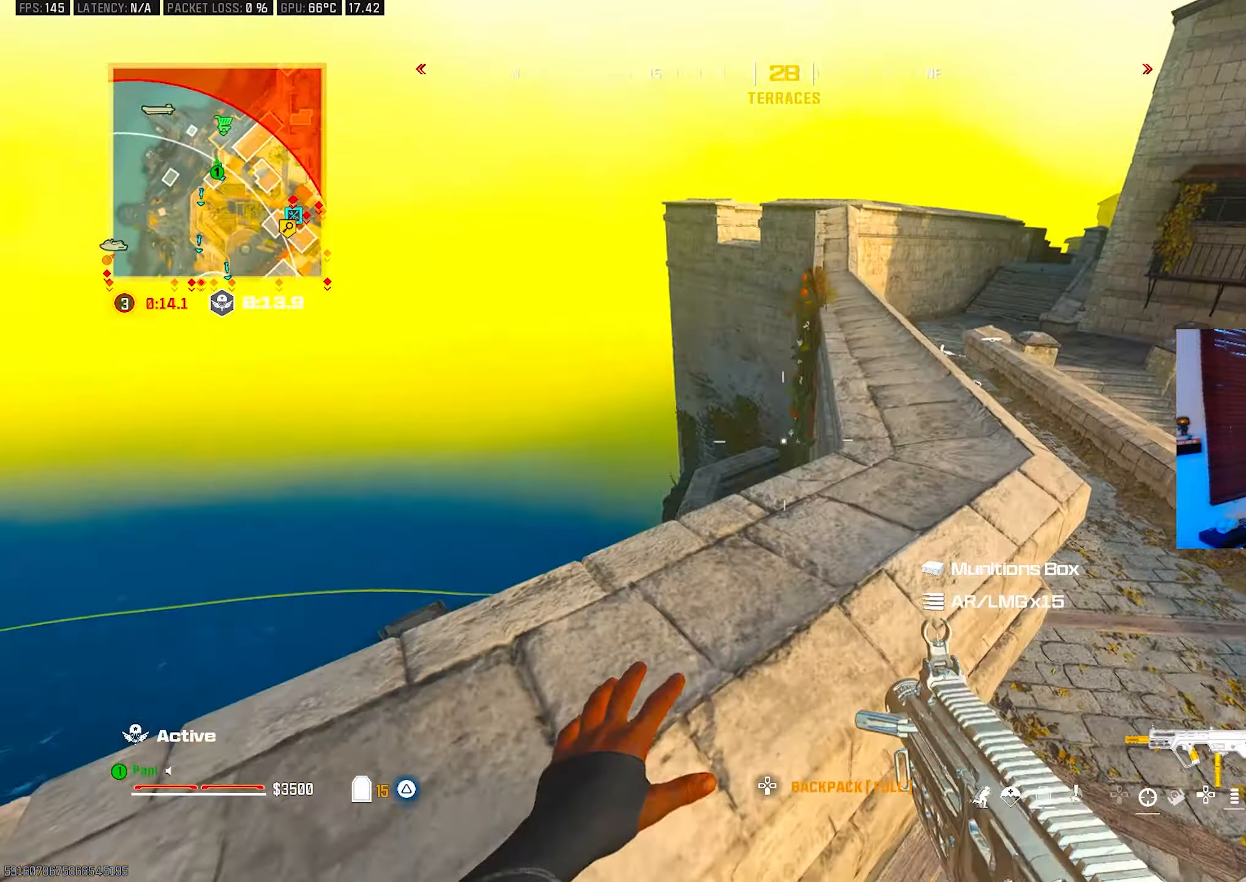
{"buttons": [], "left_stick": "right", "right_stick": "down-right", "events": [[100, "right_stick", "center"], [183, "left_stick", "left"], [283, "right_stick", "down"], [450, "TRIANGLE", "down"], [450, "left_stick", "center"], [450, "right_stick", "down-right"], [483, "TRIANGLE", "up"], [500, "left_stick", "right"]]}
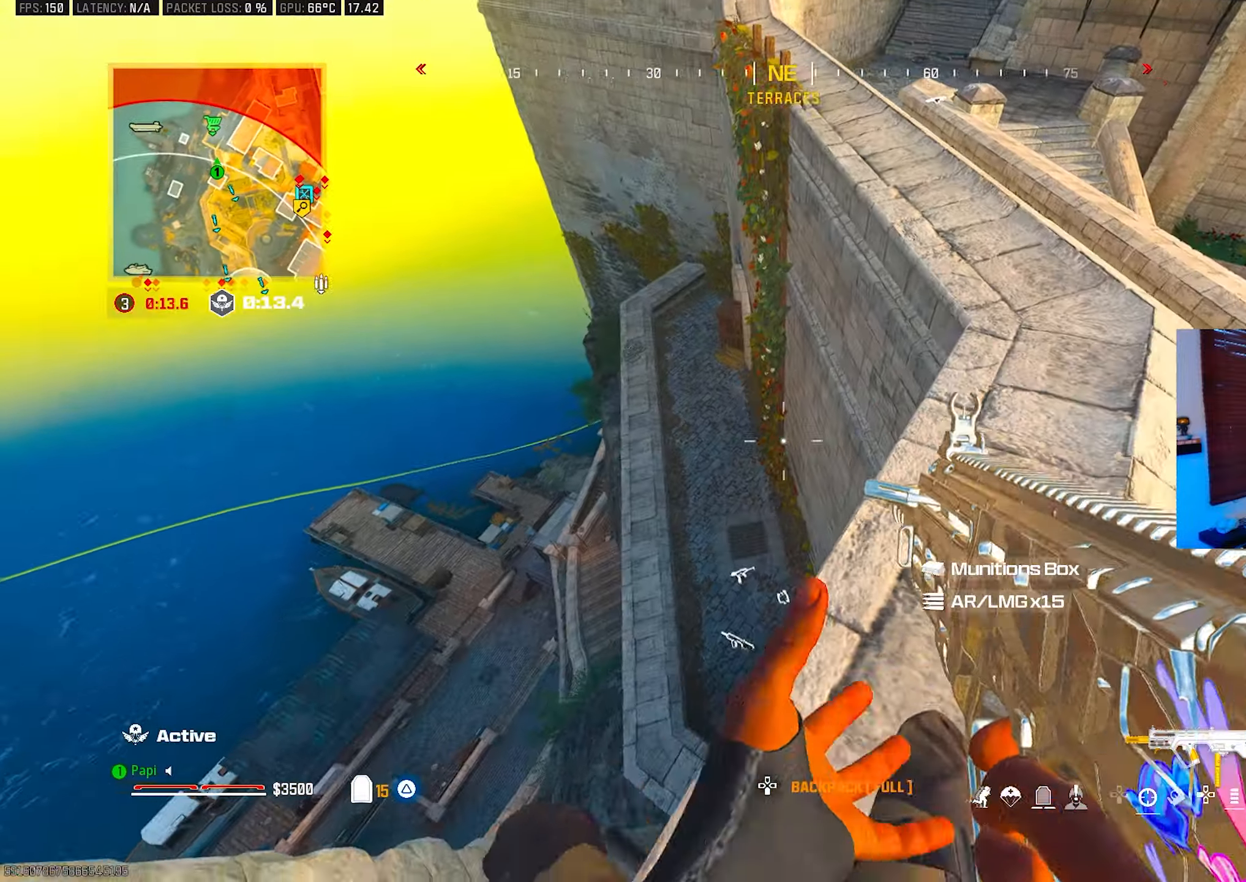
{"buttons": [], "left_stick": "up-left", "right_stick": "up", "events": [[67, "TRIANGLE", "down"], [83, "right_stick", "center"], [133, "TRIANGLE", "up"], [133, "left_stick", "up-right"], [217, "TRIANGLE", "down"], [283, "TRIANGLE", "up"], [317, "left_stick", "up"], [350, "TRIANGLE", "down"], [350, "right_stick", "up-left"], [433, "TRIANGLE", "up"], [467, "left_stick", "up-left"], [500, "right_stick", "up"]]}
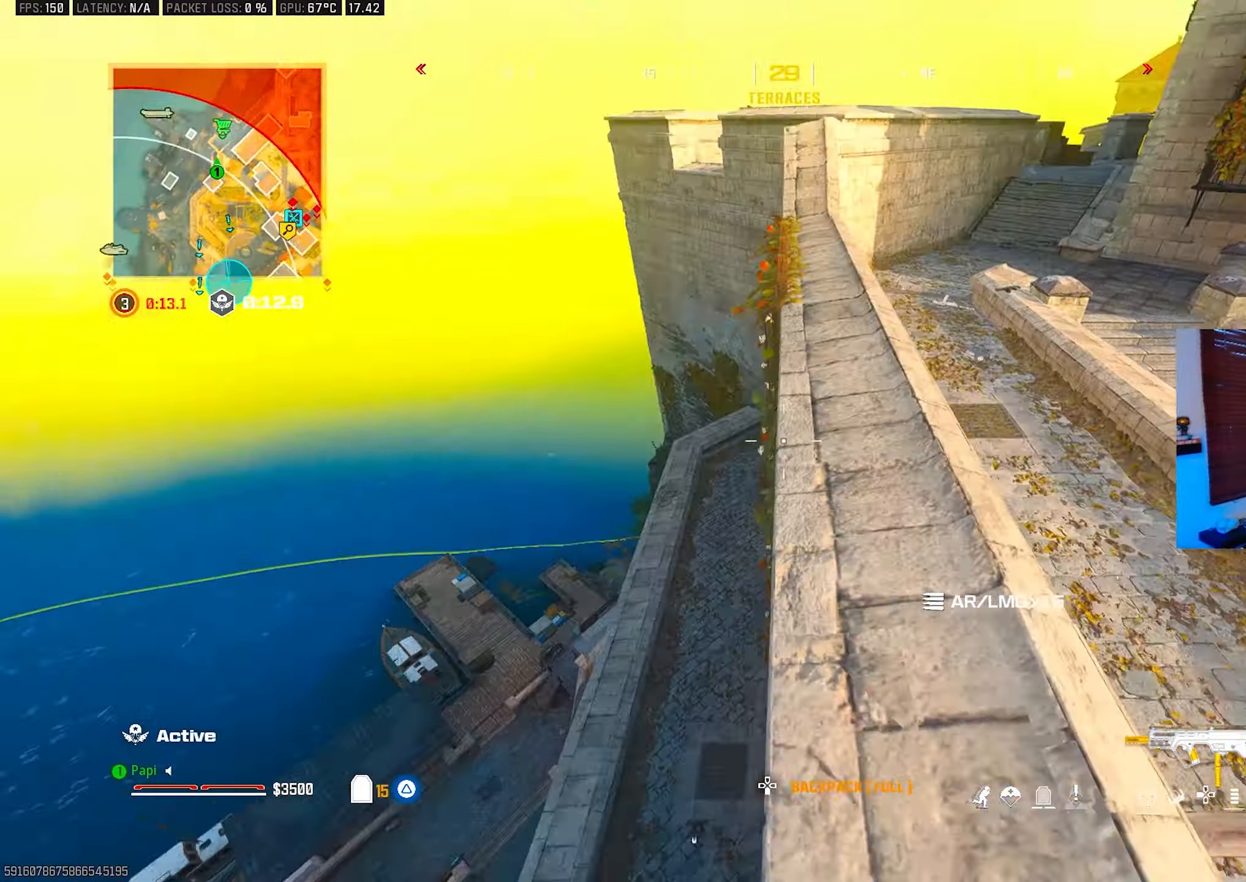
{"buttons": ["L3"], "left_stick": "up-left", "right_stick": "center", "events": [[17, "CIRCLE", "down"], [83, "CIRCLE", "up"], [167, "SQUARE", "down"], [233, "right_stick", "center"], [250, "SQUARE", "up"], [283, "R3", "down"], [383, "R3", "up"], [500, "L3", "down"]]}